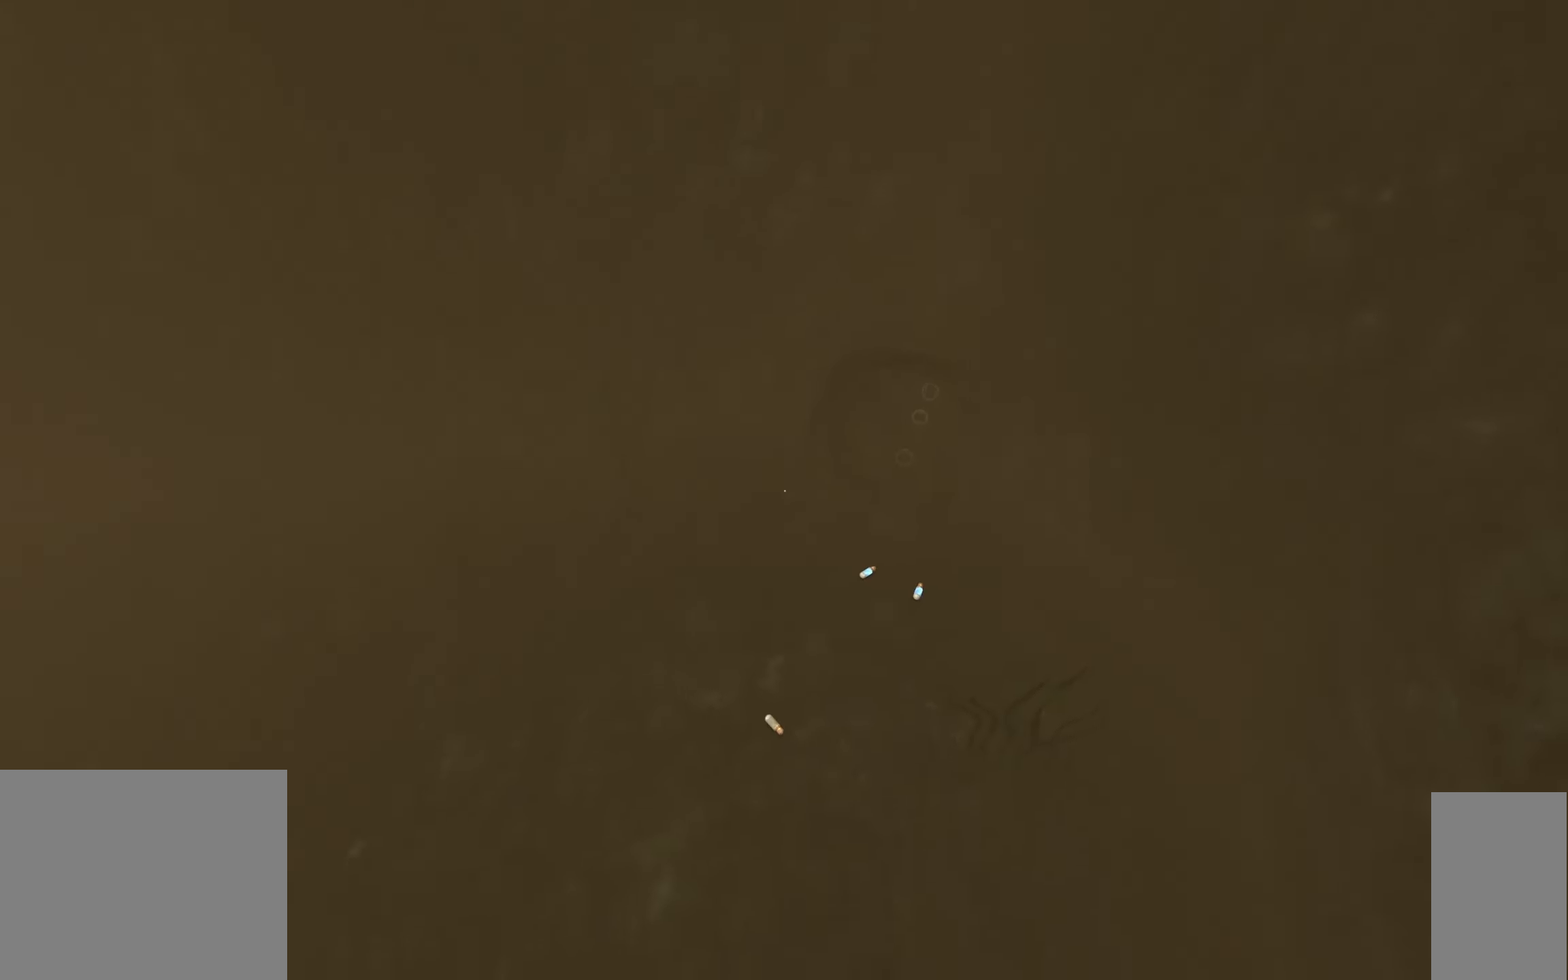
Gameplay with keyboard and mouse; each line is a JSON object with the keys and mouse buttons held at the frame after it. "events" lists presses ("down") and releases ("up") of "1", "2", "3", "a", "c", "ctrl", "d", "e", "escape", "f", "f5", "f9", "h", "j", "q", "r", "s", "shift", "space", "tab", "v", "w", "x", "z", "mouse_left", "mouse_wheel" and "mouse_right" between this image and that frame as [ms after this image, input, new state], when the widget could be followed in between. "mouse_left", "mouse_wheel", "mouse_right" = the "left", "wheel", "right" buttons of the "mouse" list. No other keys are recorded. "wheel" means that the mouse wheel is clicked or scrolled. Mouse movement is not recorded.
{"keys": [], "mouse": [], "events": []}
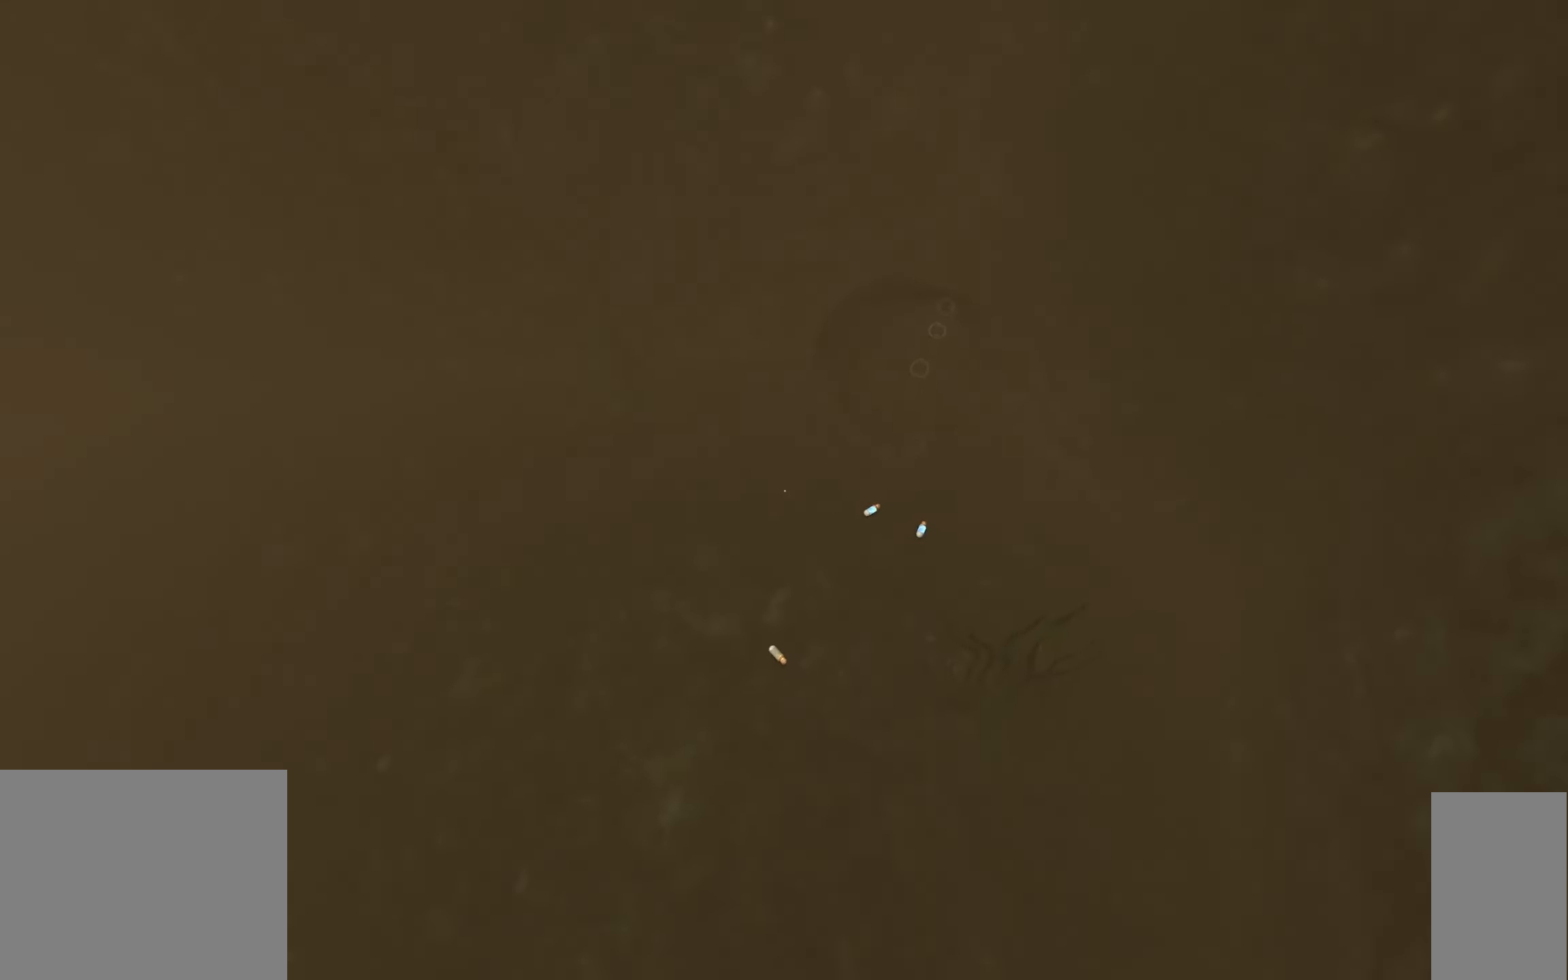
{"keys": [], "mouse": [], "events": []}
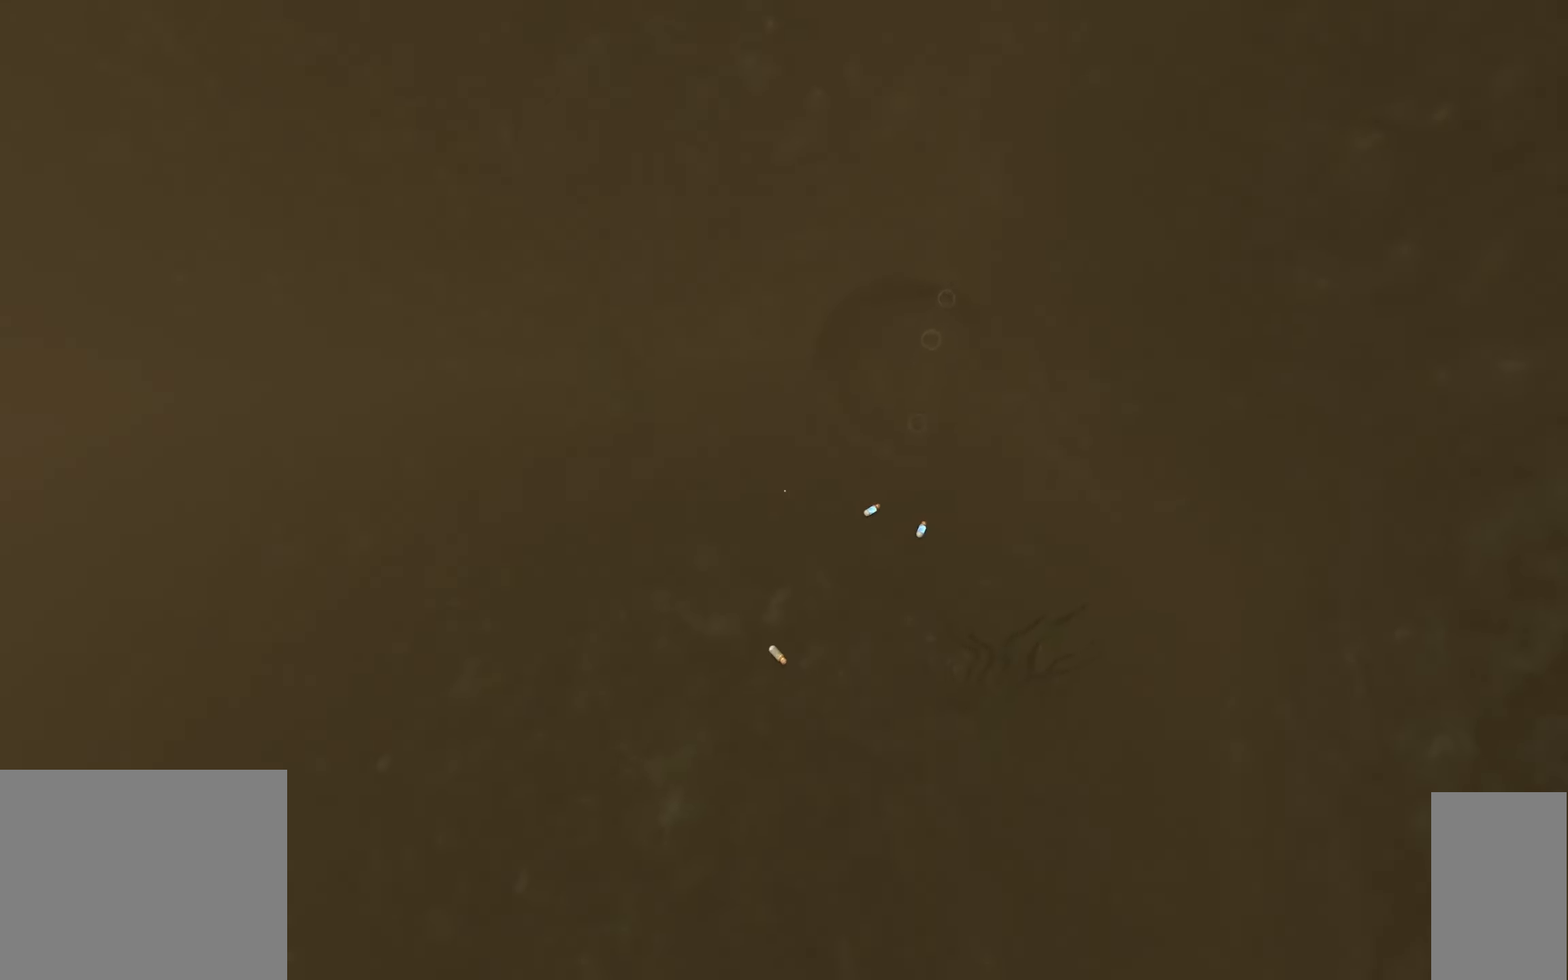
{"keys": [], "mouse": [], "events": []}
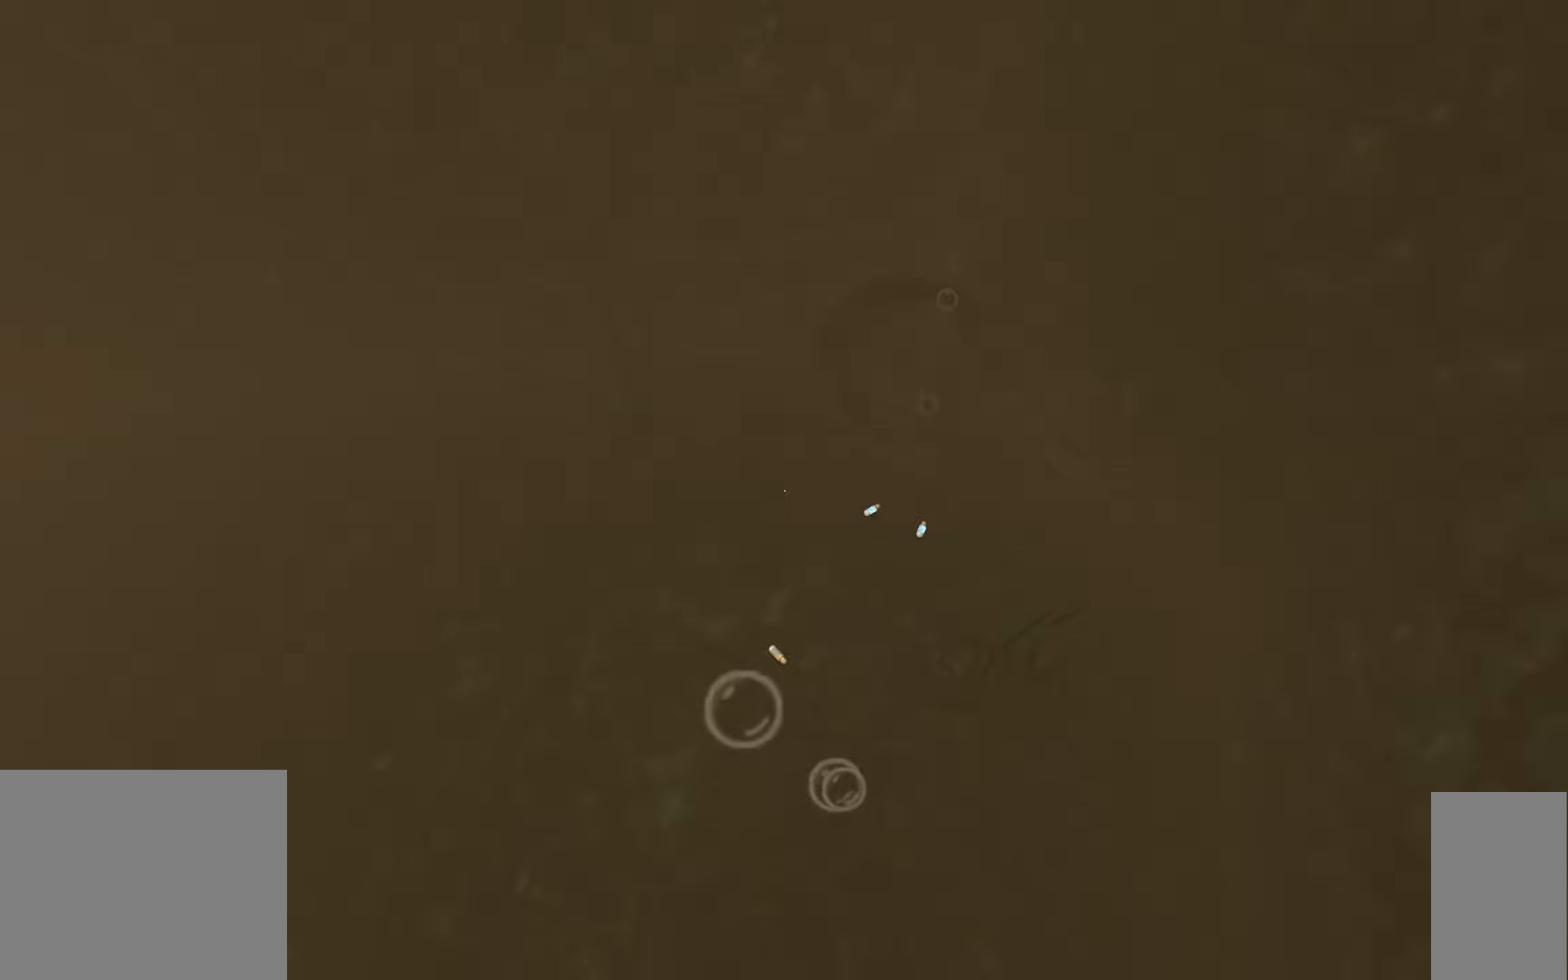
{"keys": ["w"], "mouse": [], "events": [[450, "w", "down"]]}
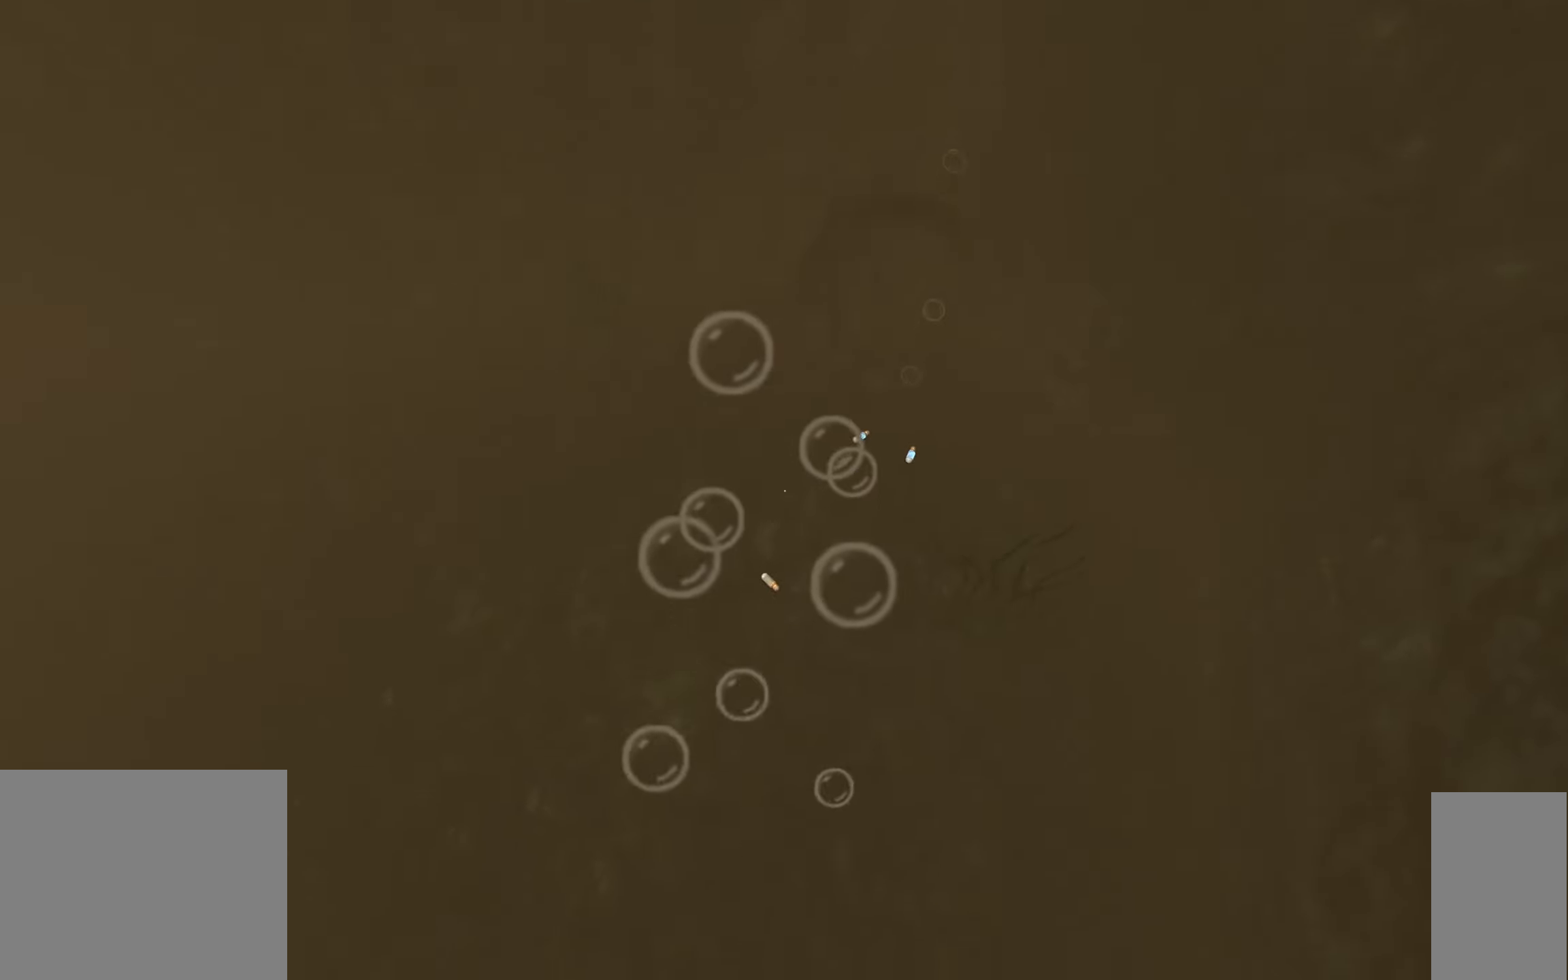
{"keys": ["w"], "mouse": [], "events": []}
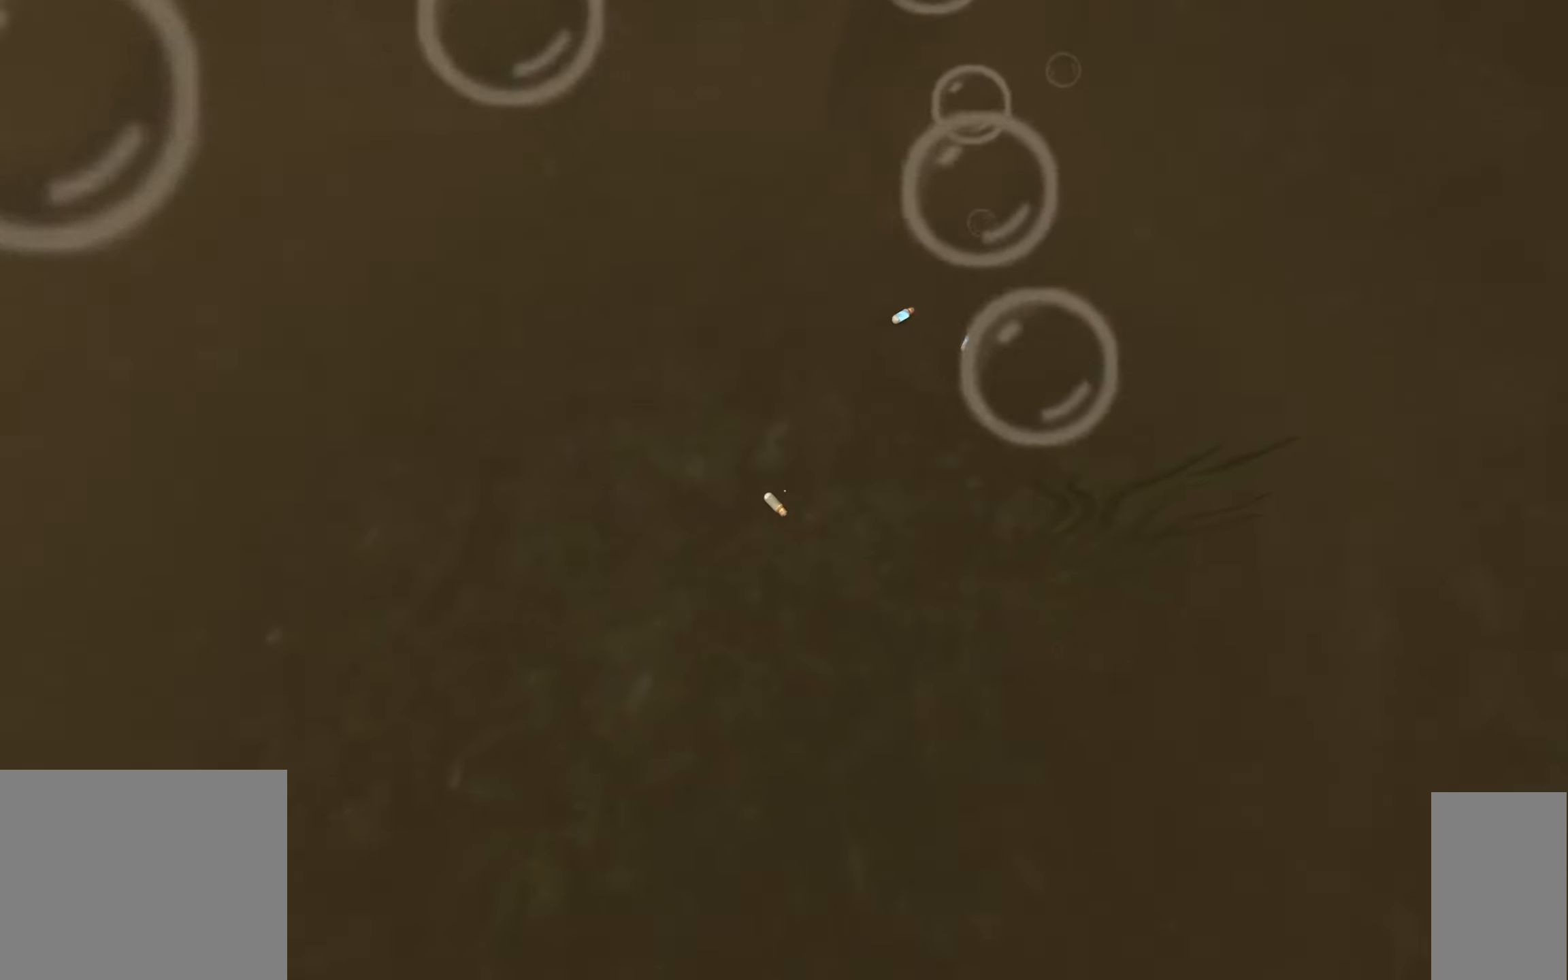
{"keys": ["f"], "mouse": [], "events": [[383, "w", "up"], [500, "f", "down"]]}
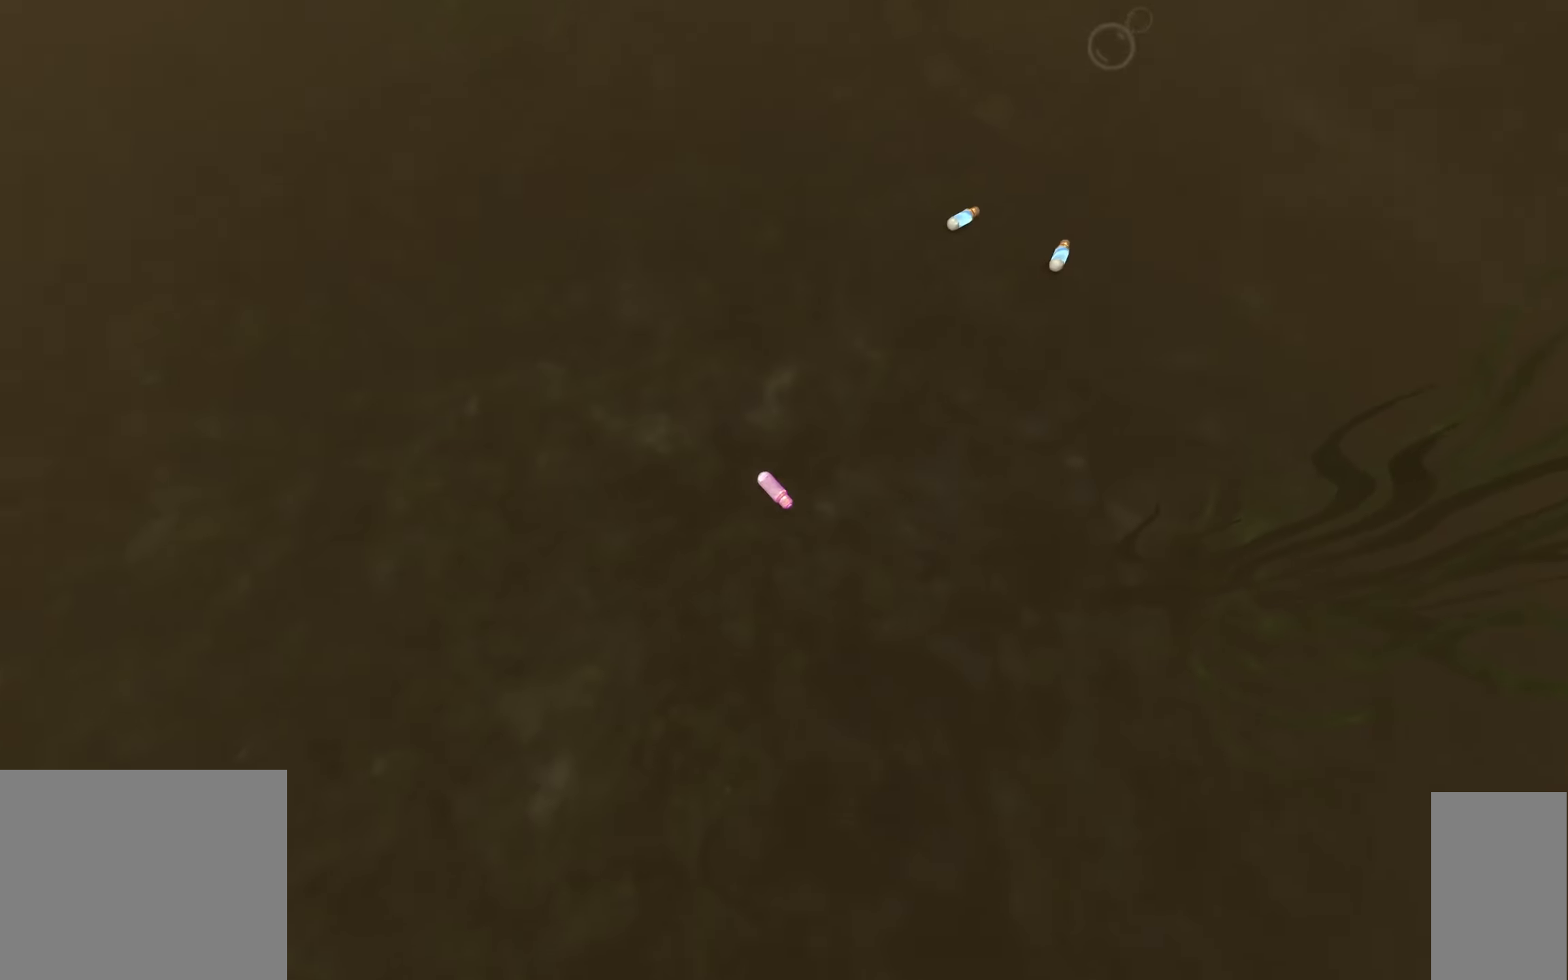
{"keys": ["w"], "mouse": [], "events": [[50, "f", "up"], [283, "w", "down"]]}
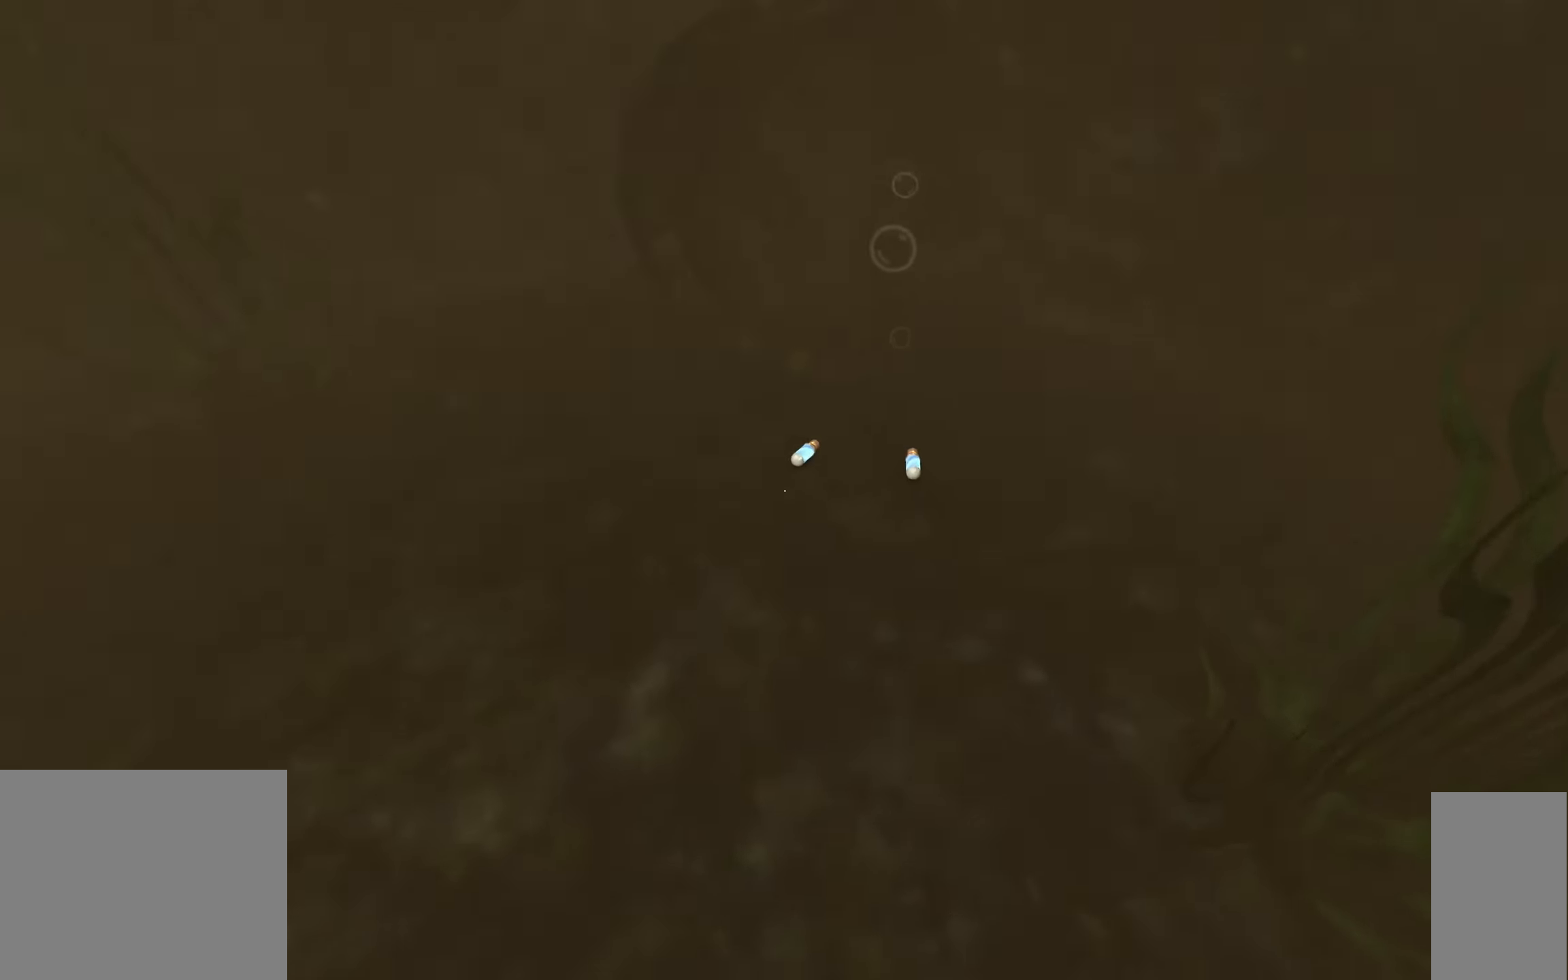
{"keys": [], "mouse": [], "events": [[350, "w", "up"]]}
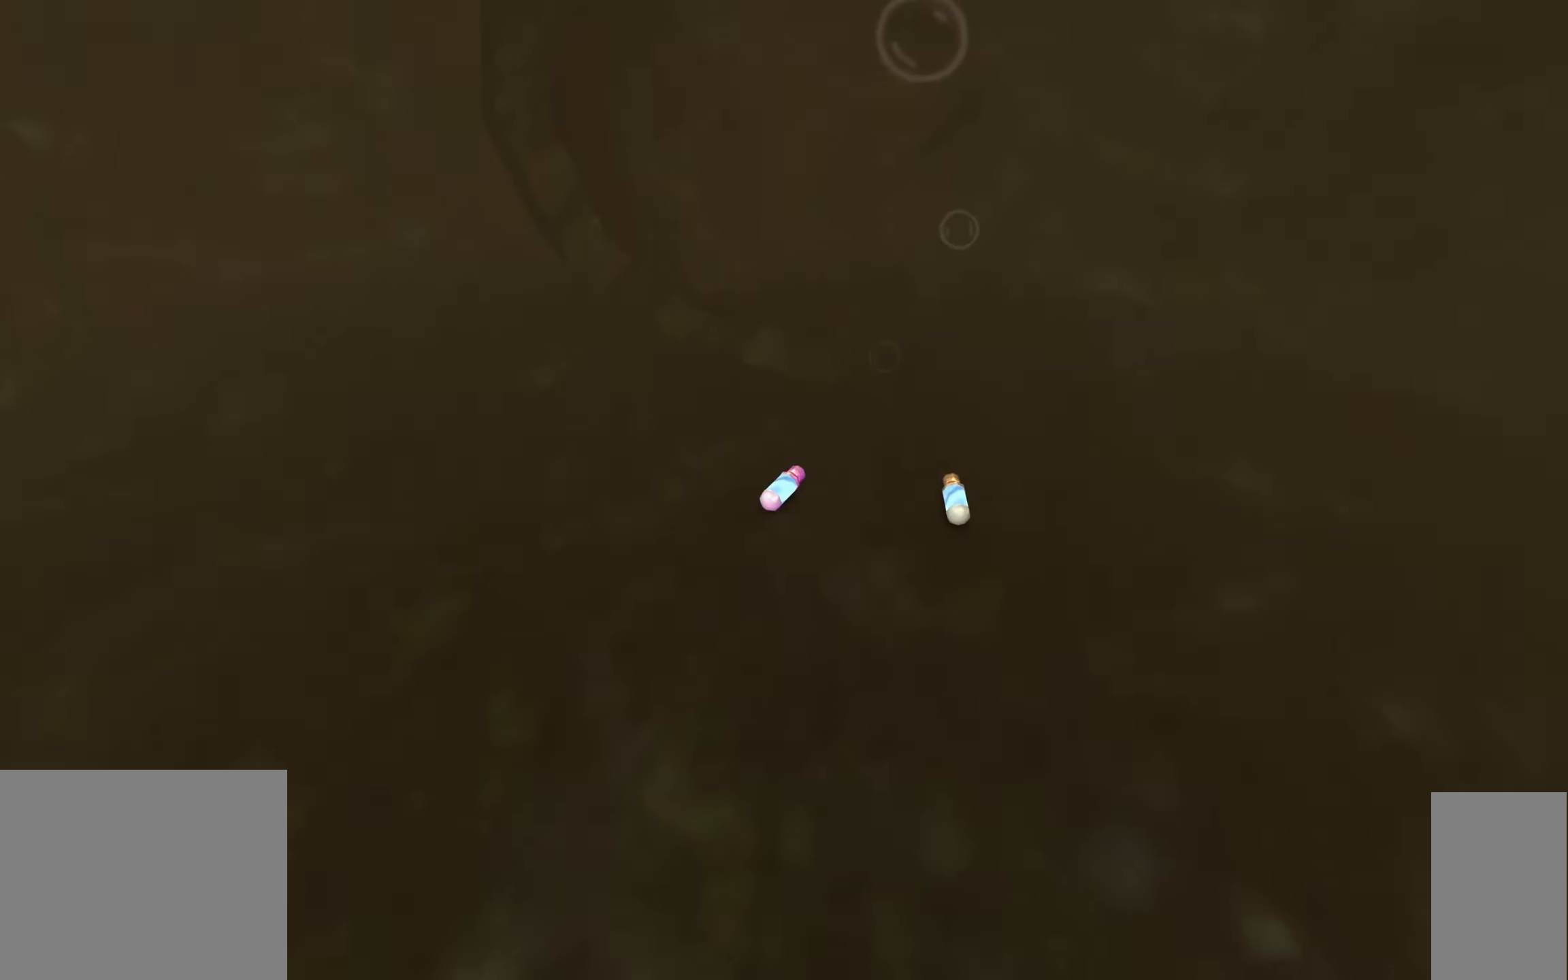
{"keys": [], "mouse": [], "events": [[383, "f", "down"], [450, "f", "up"]]}
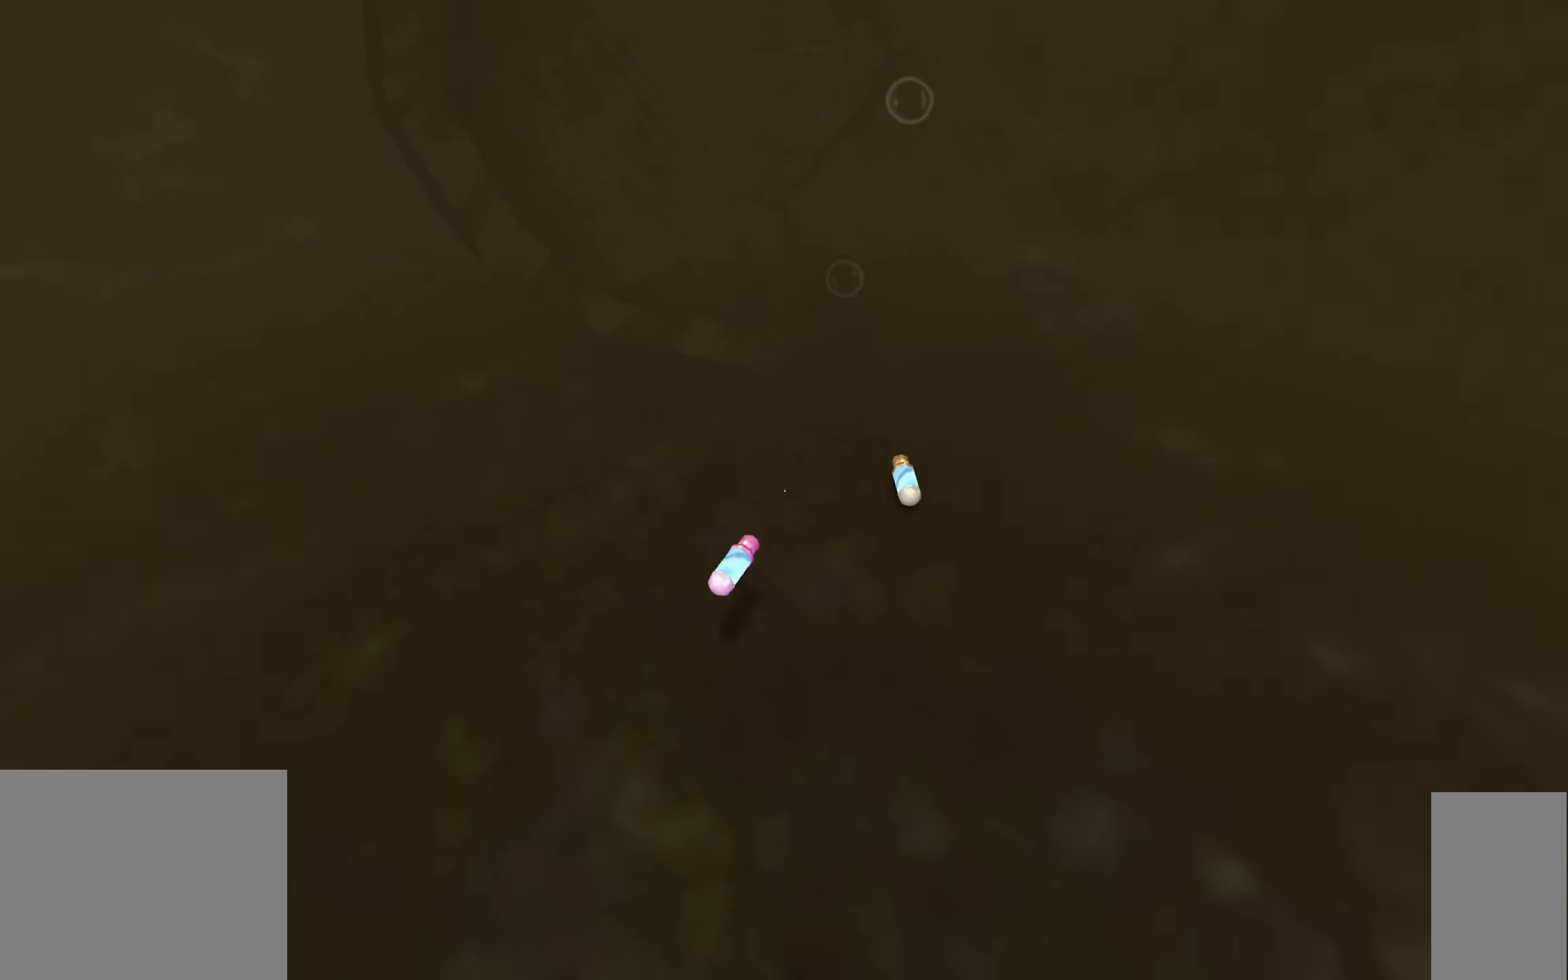
{"keys": [], "mouse": [], "events": [[450, "f", "down"], [500, "f", "up"]]}
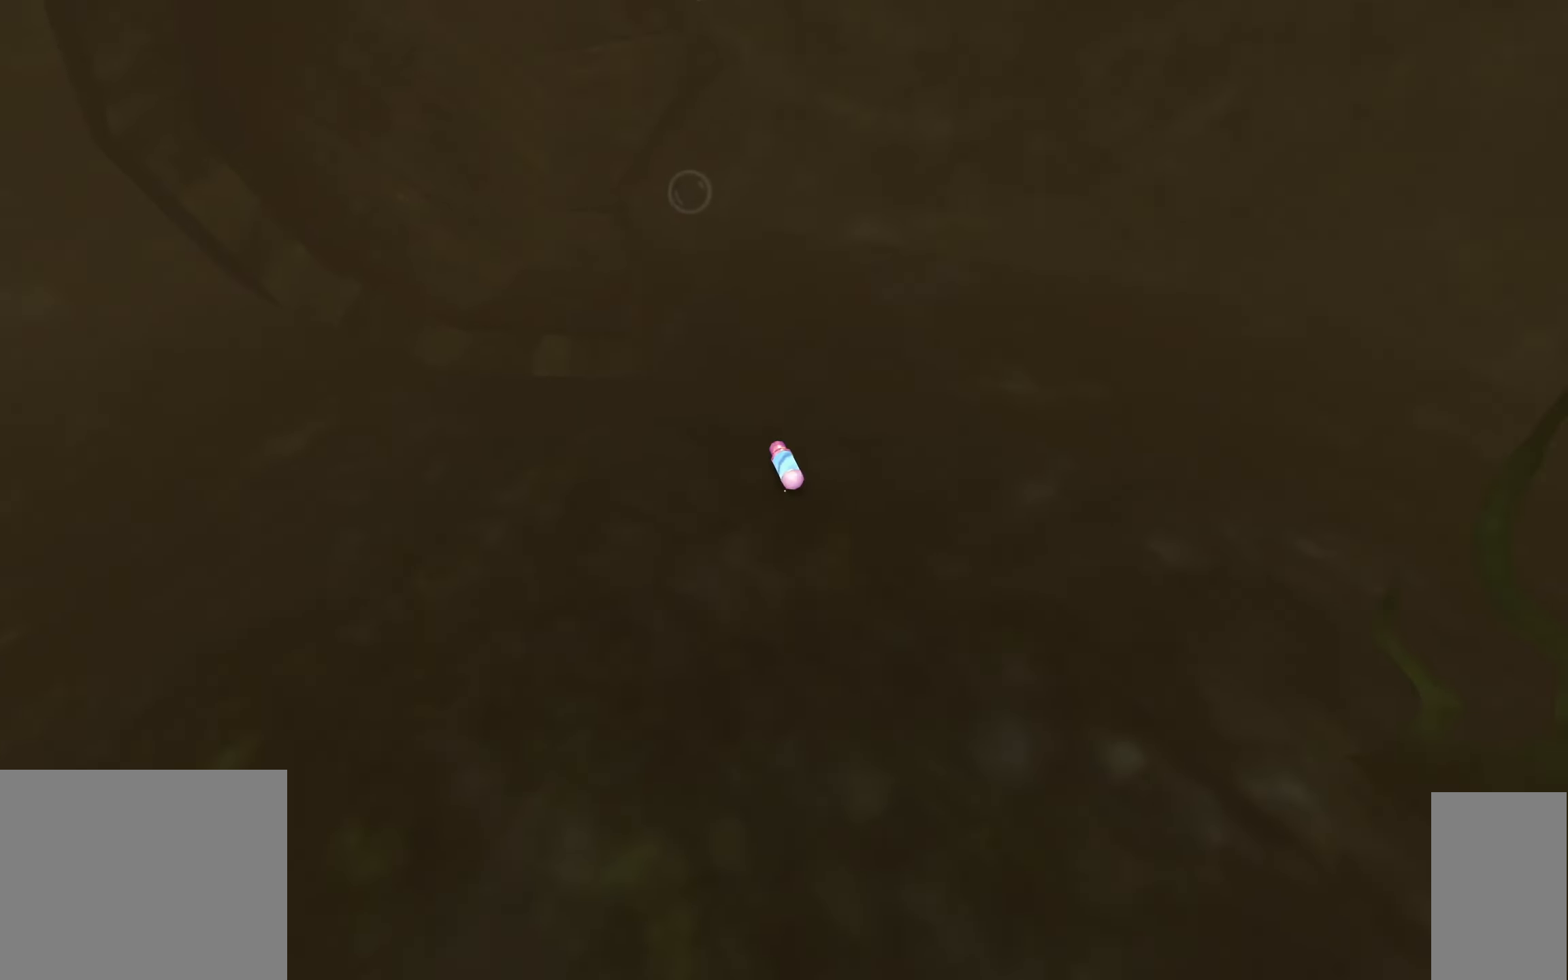
{"keys": [], "mouse": [], "events": []}
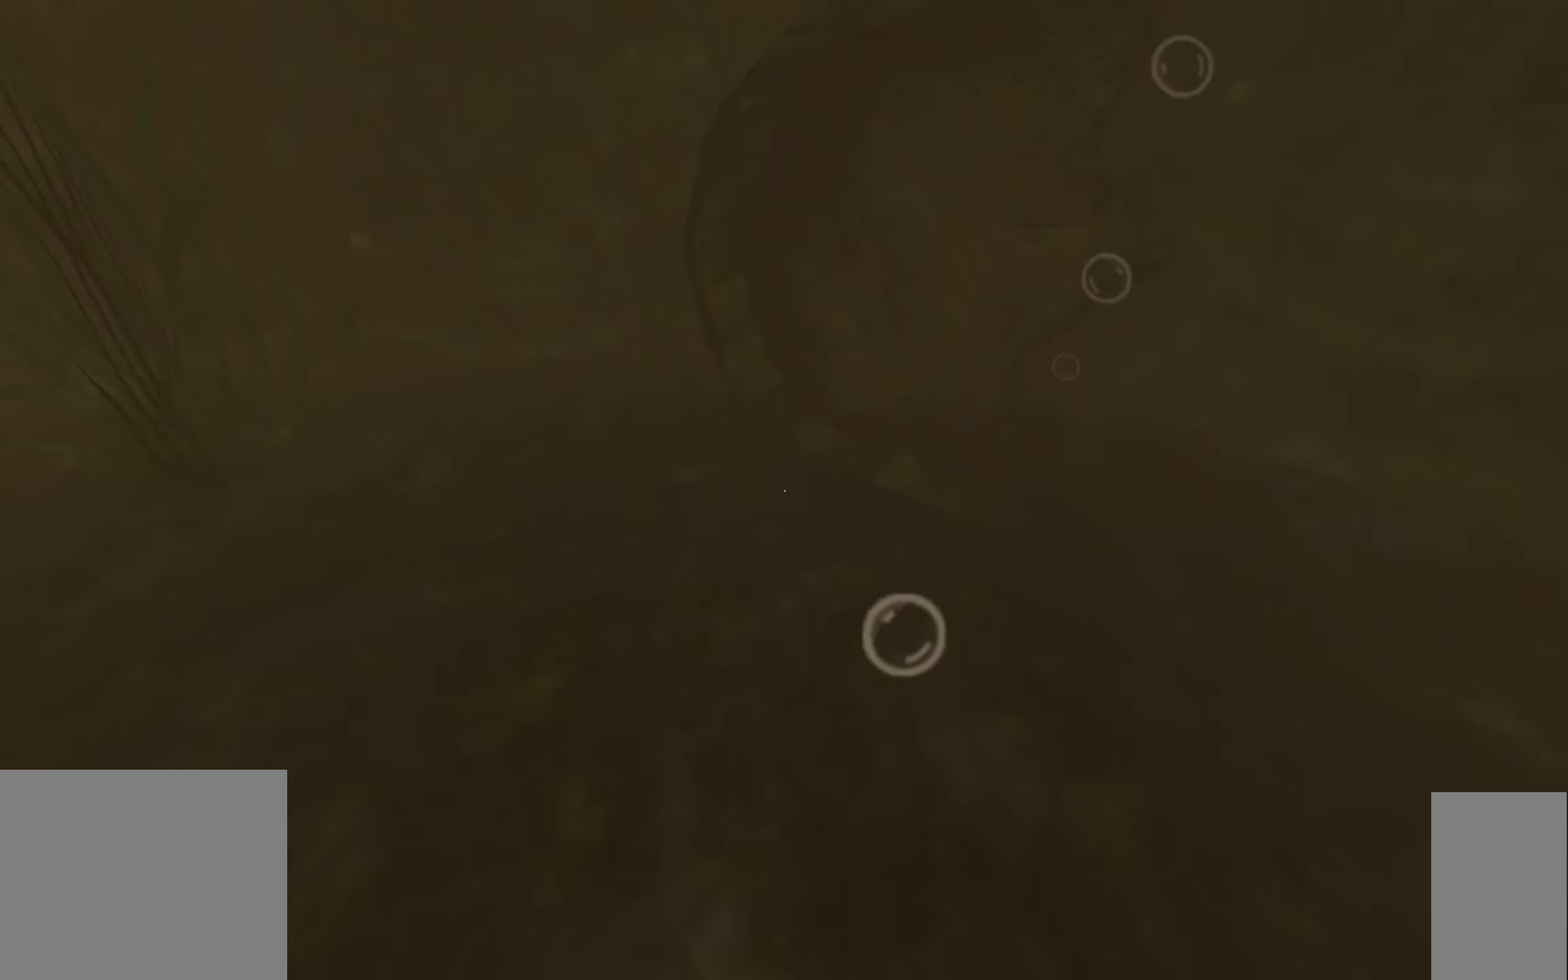
{"keys": ["space"], "mouse": [], "events": [[150, "space", "down"]]}
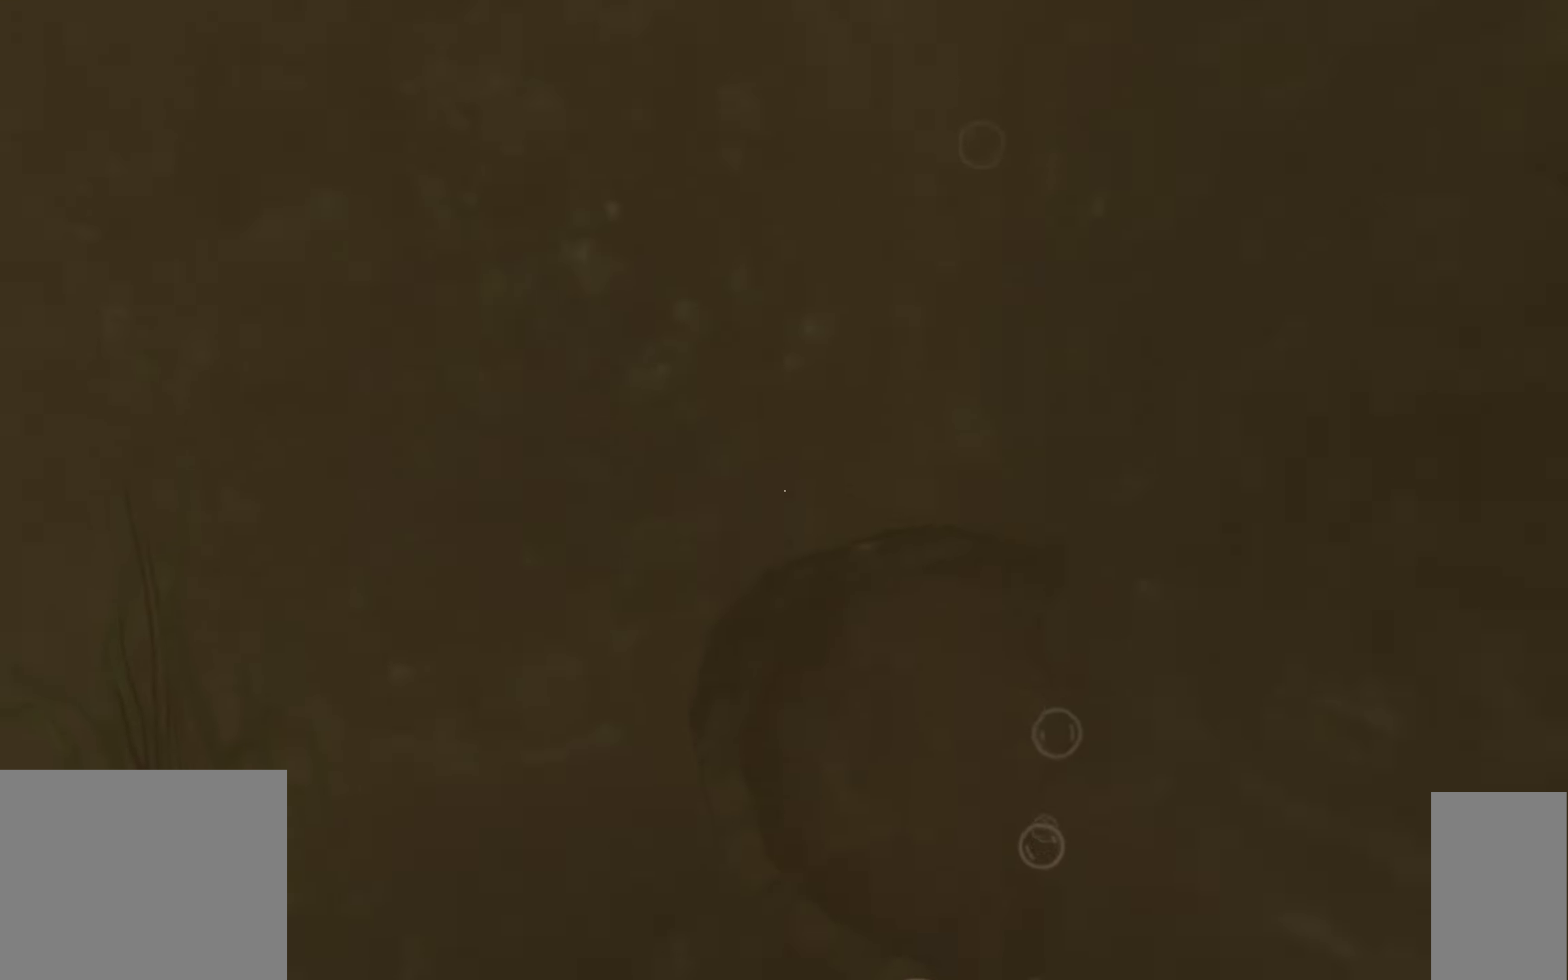
{"keys": ["space"], "mouse": [], "events": []}
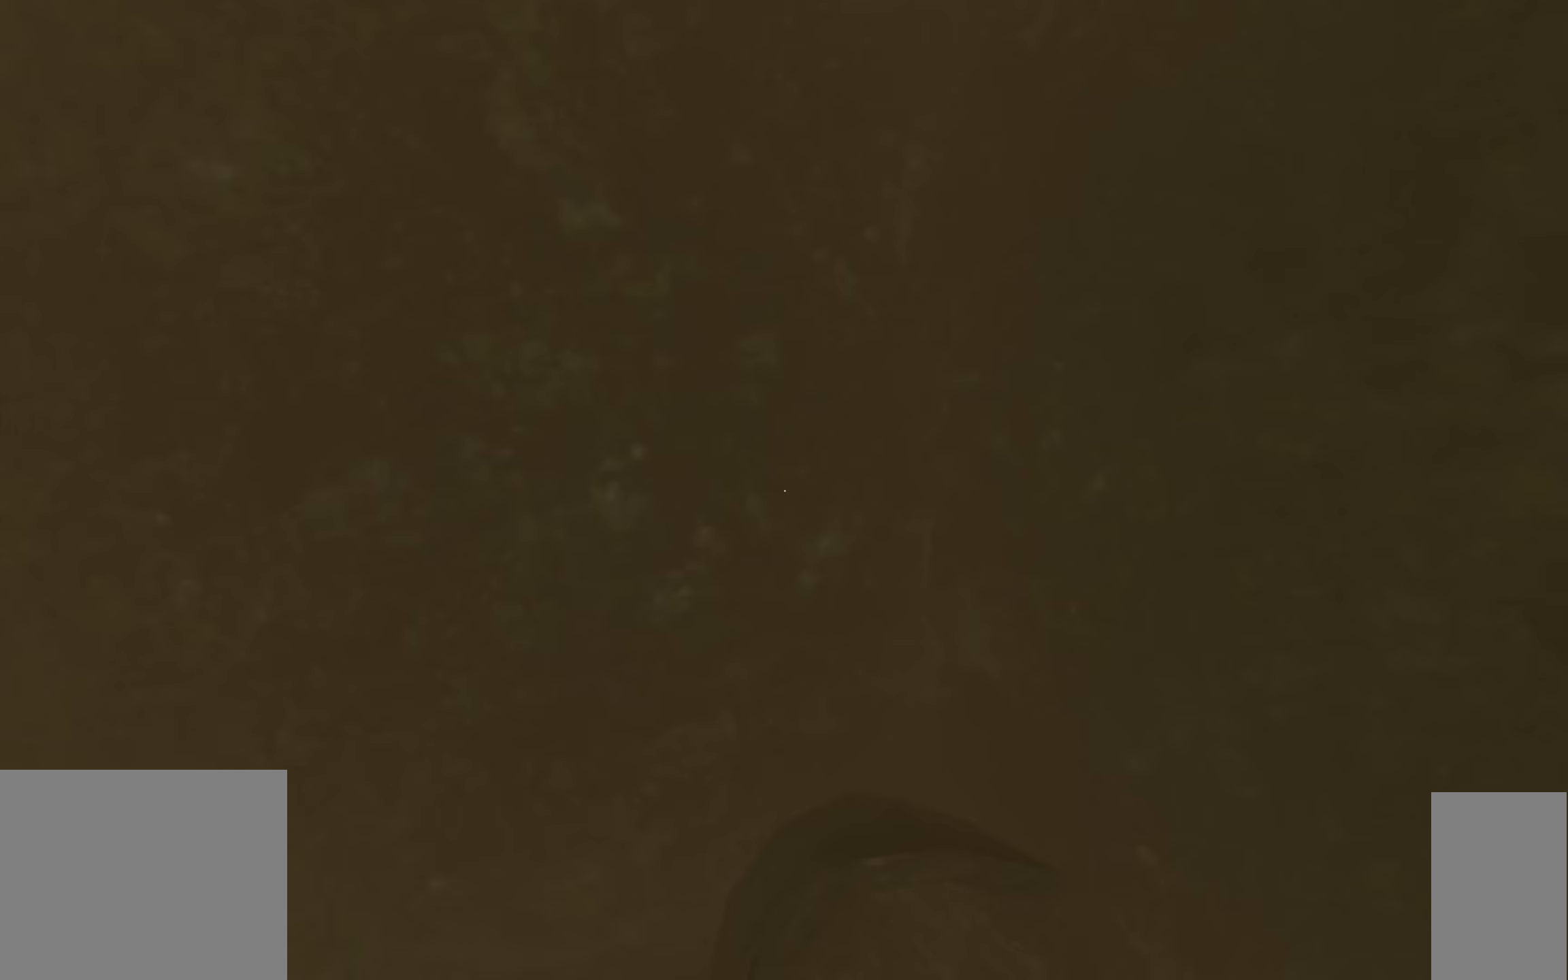
{"keys": ["s", "space"], "mouse": [], "events": [[483, "s", "down"]]}
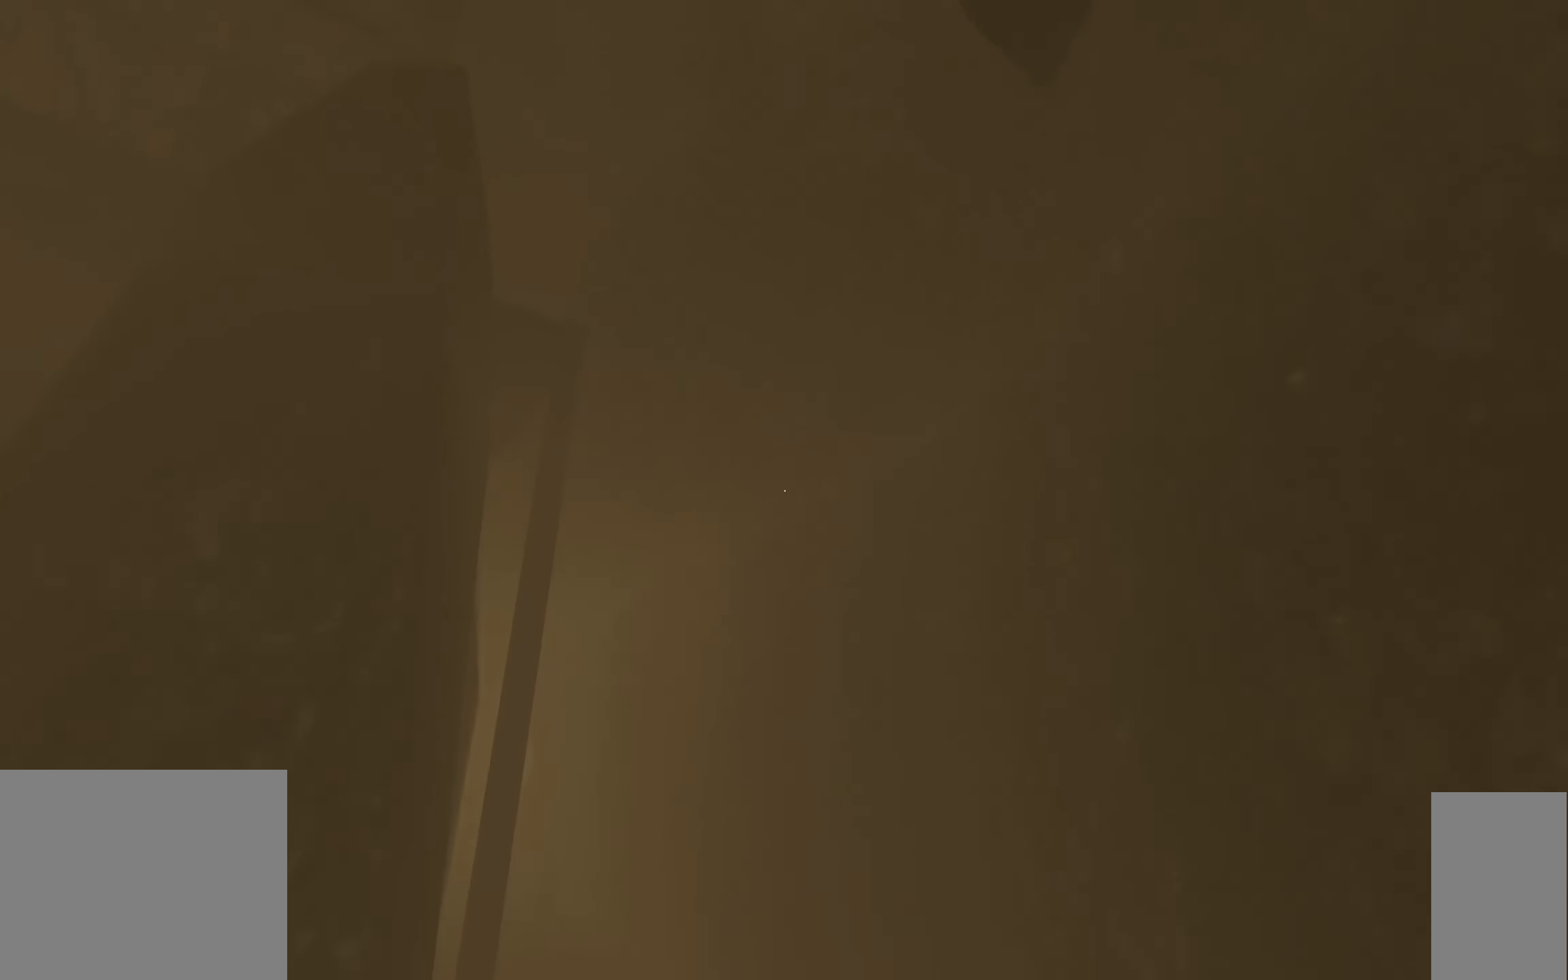
{"keys": ["space"], "mouse": [], "events": [[83, "s", "up"]]}
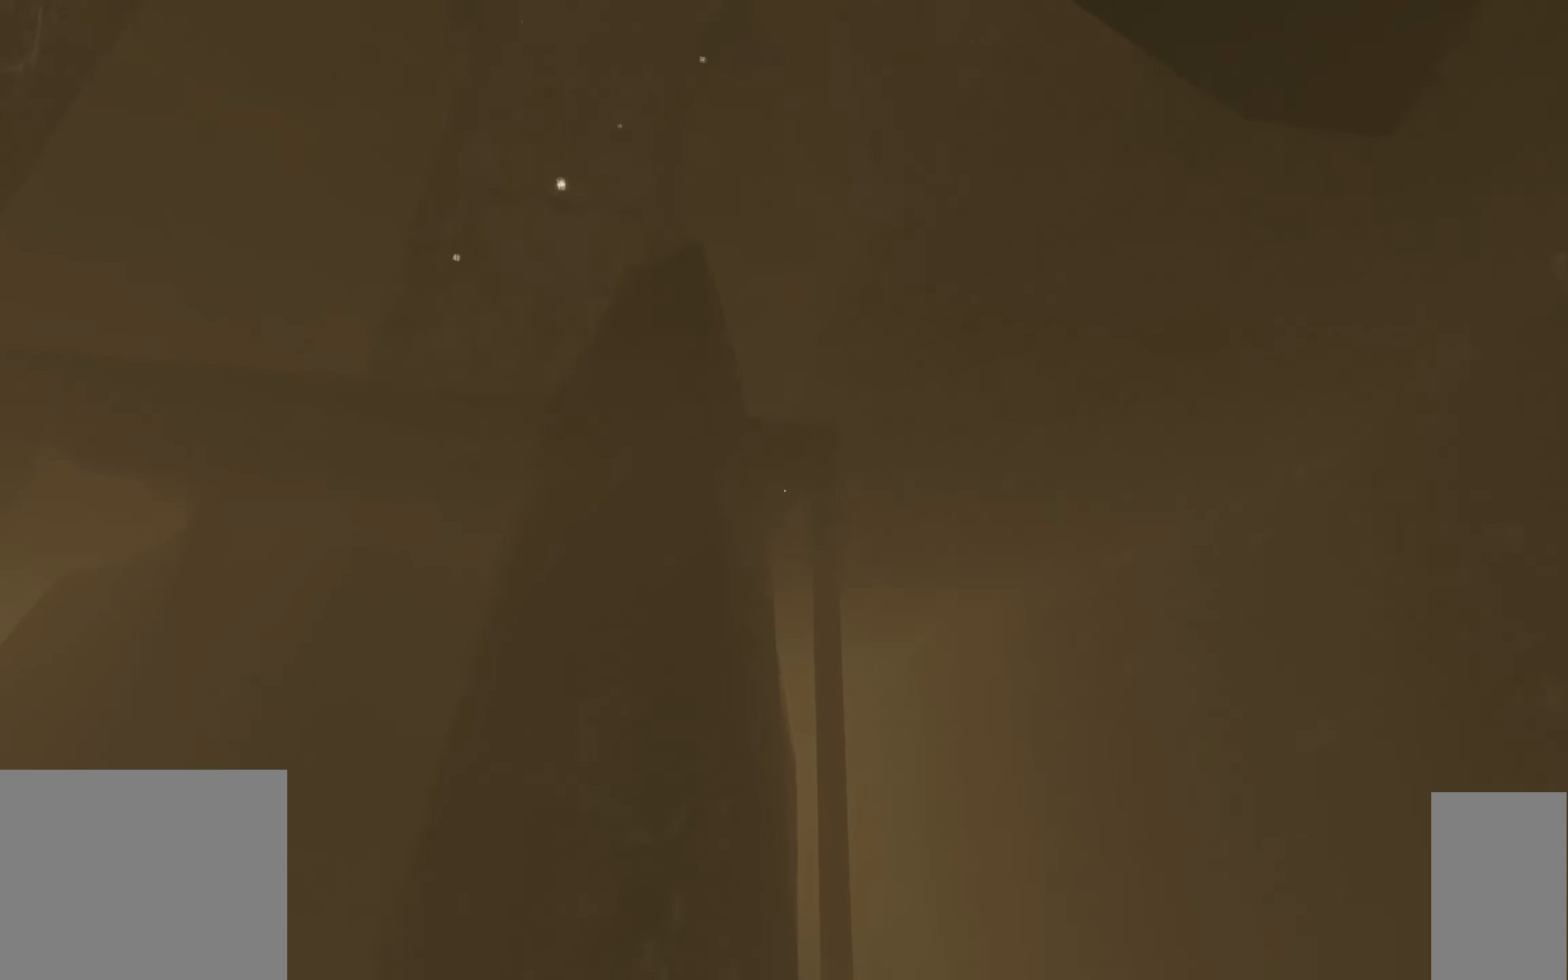
{"keys": ["escape"], "mouse": [], "events": [[217, "space", "up"], [500, "escape", "down"]]}
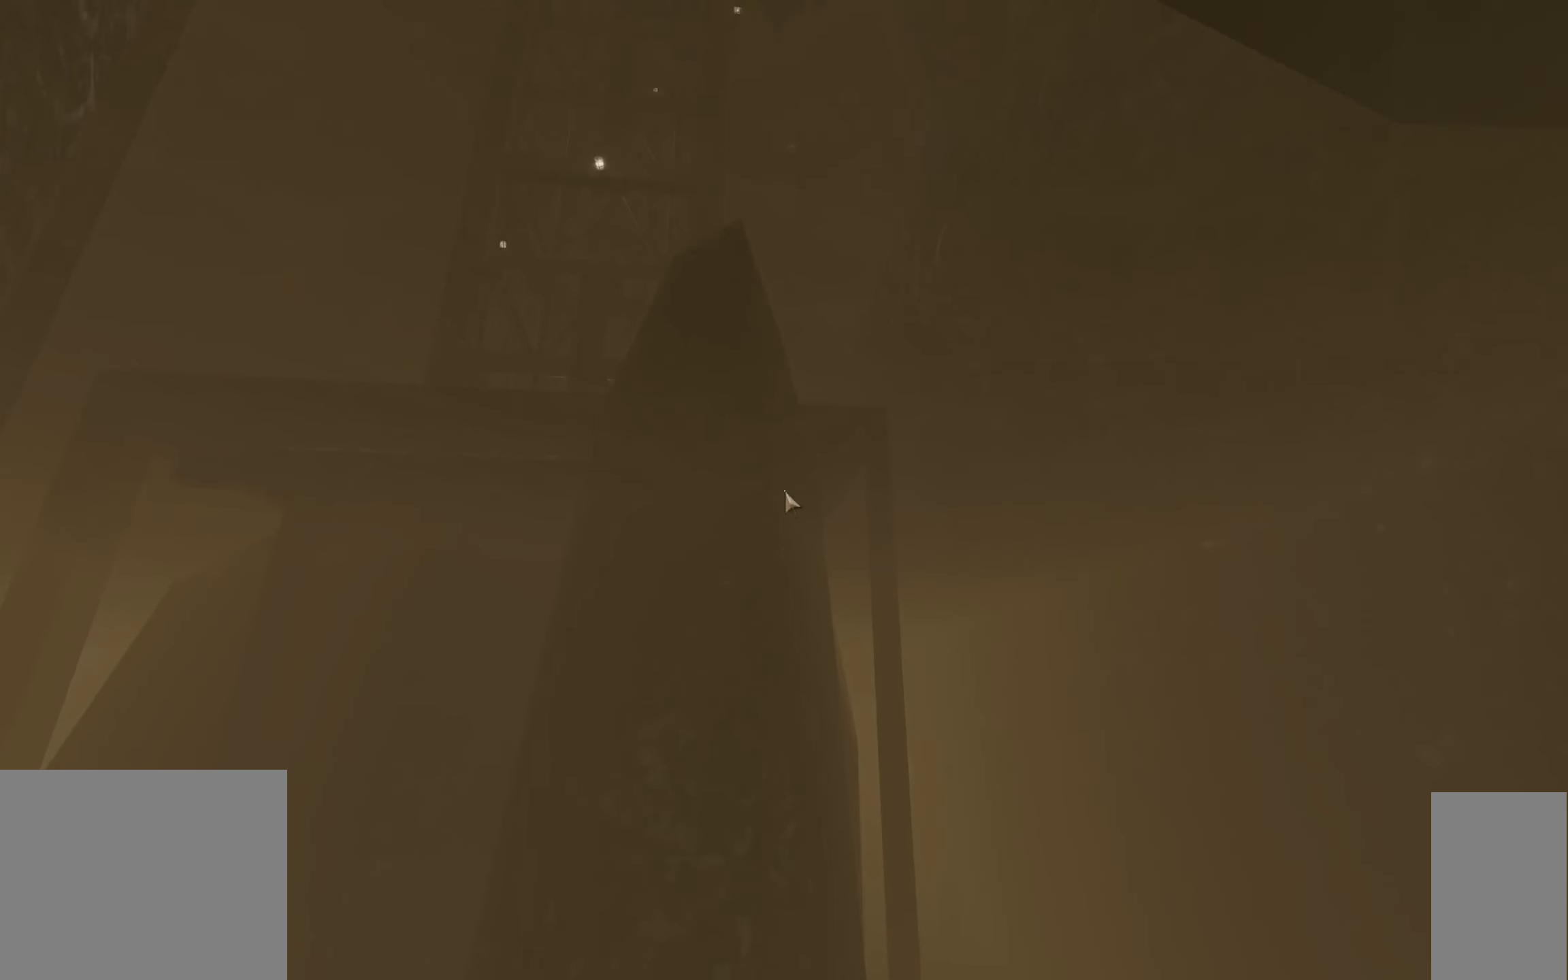
{"keys": [], "mouse": [], "events": [[17, "escape", "up"]]}
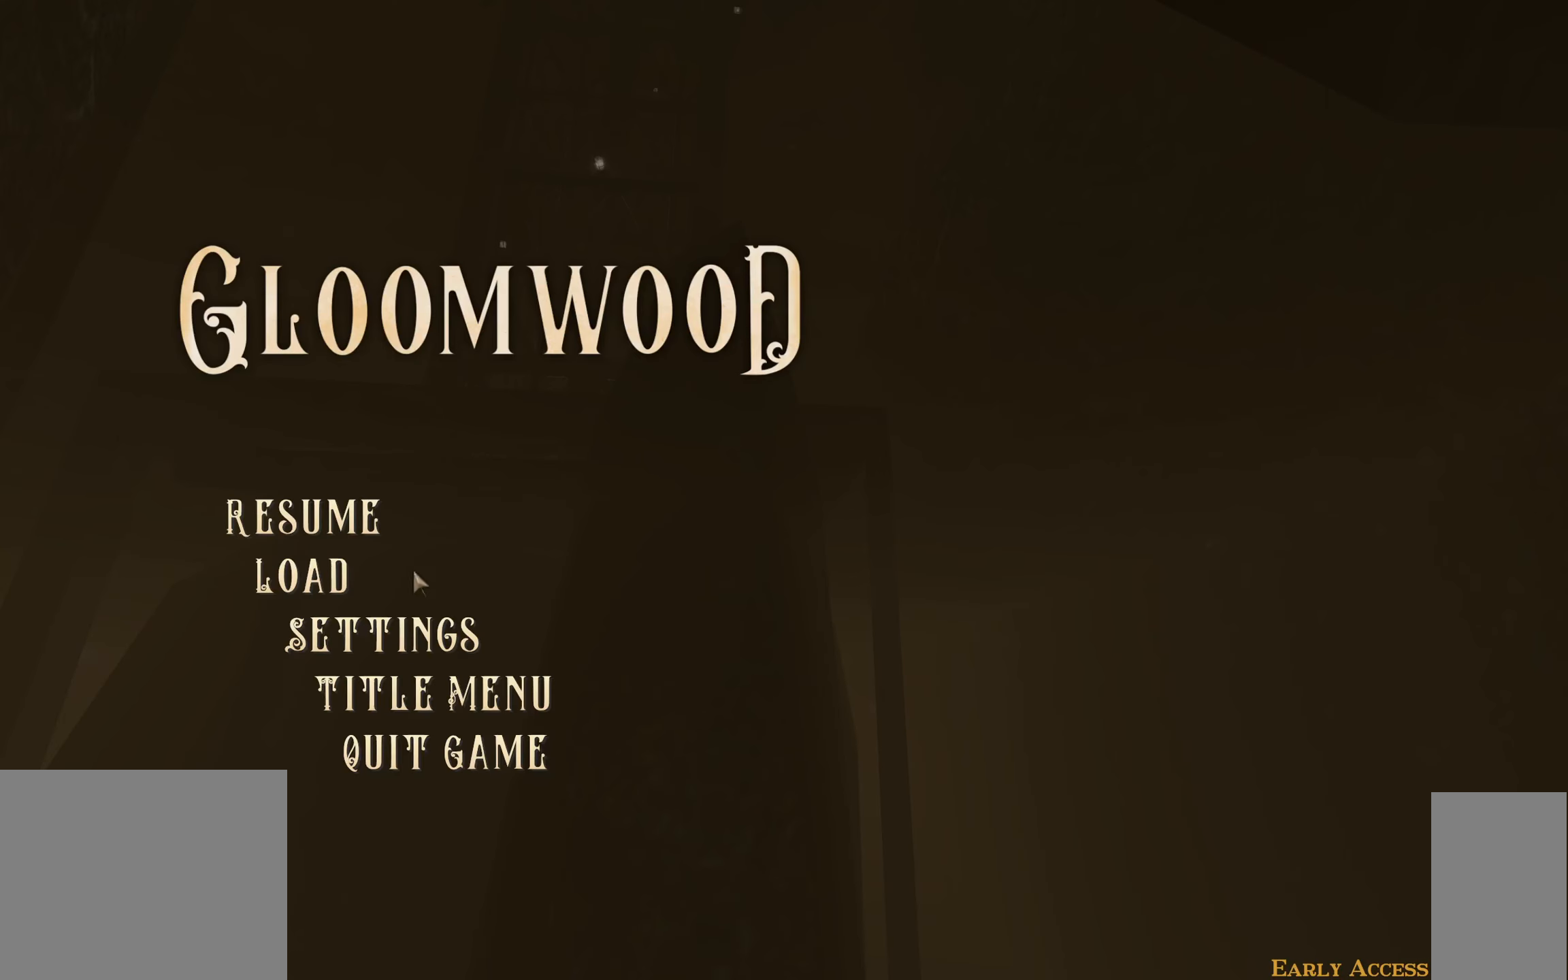
{"keys": [], "mouse": [], "events": [[333, "mouse_left", "down"], [433, "mouse_left", "up"]]}
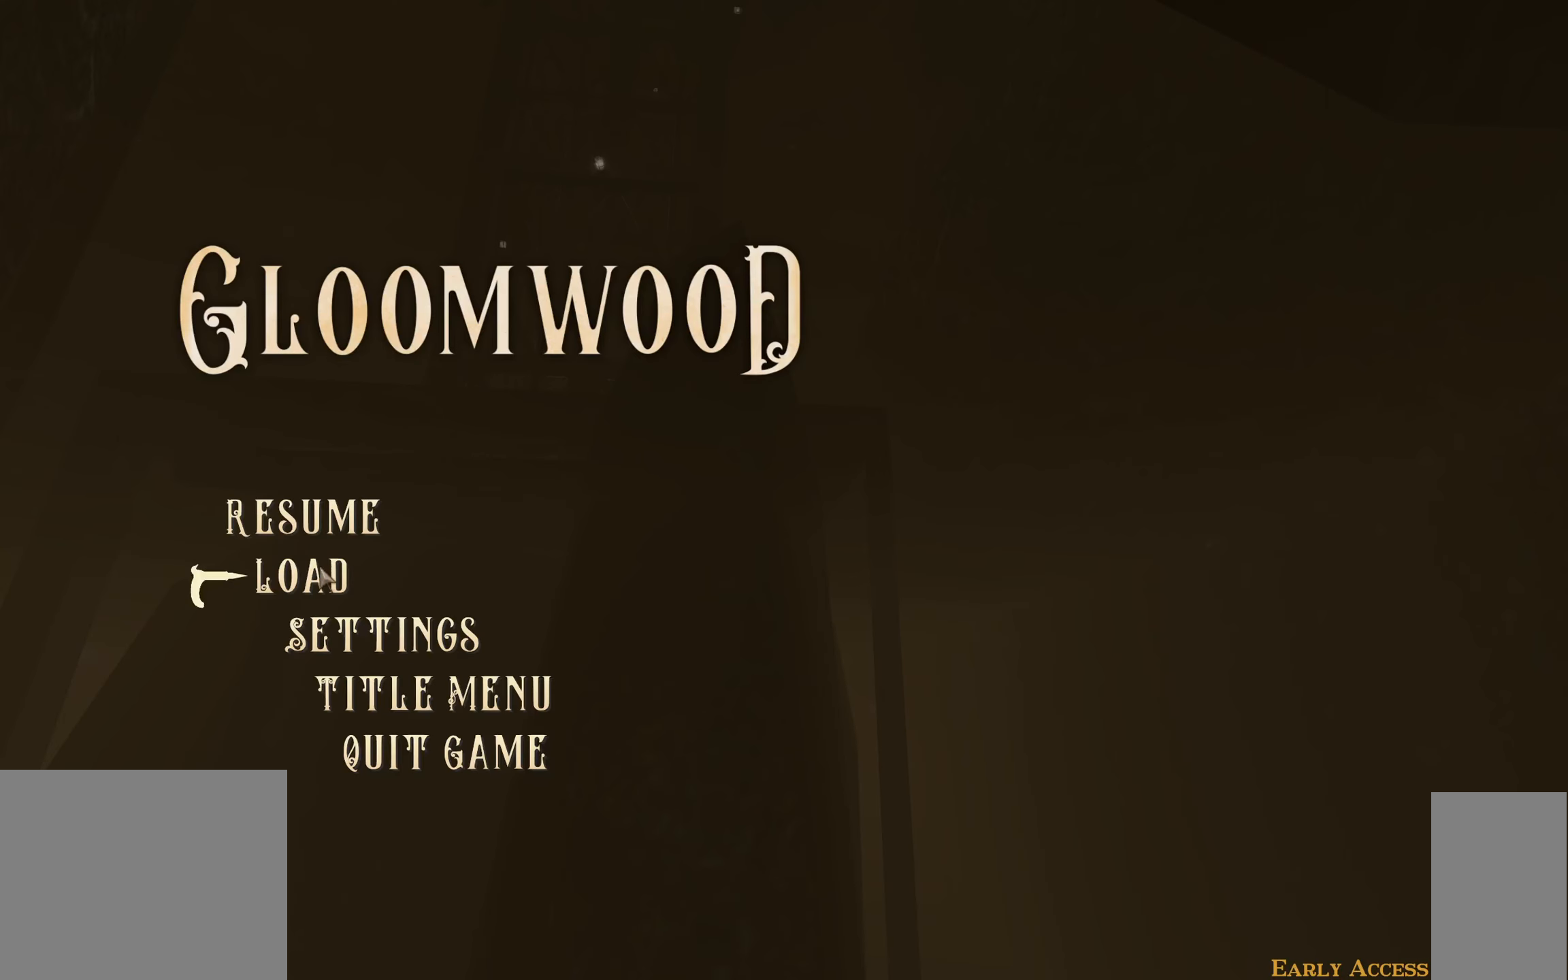
{"keys": [], "mouse": [], "events": []}
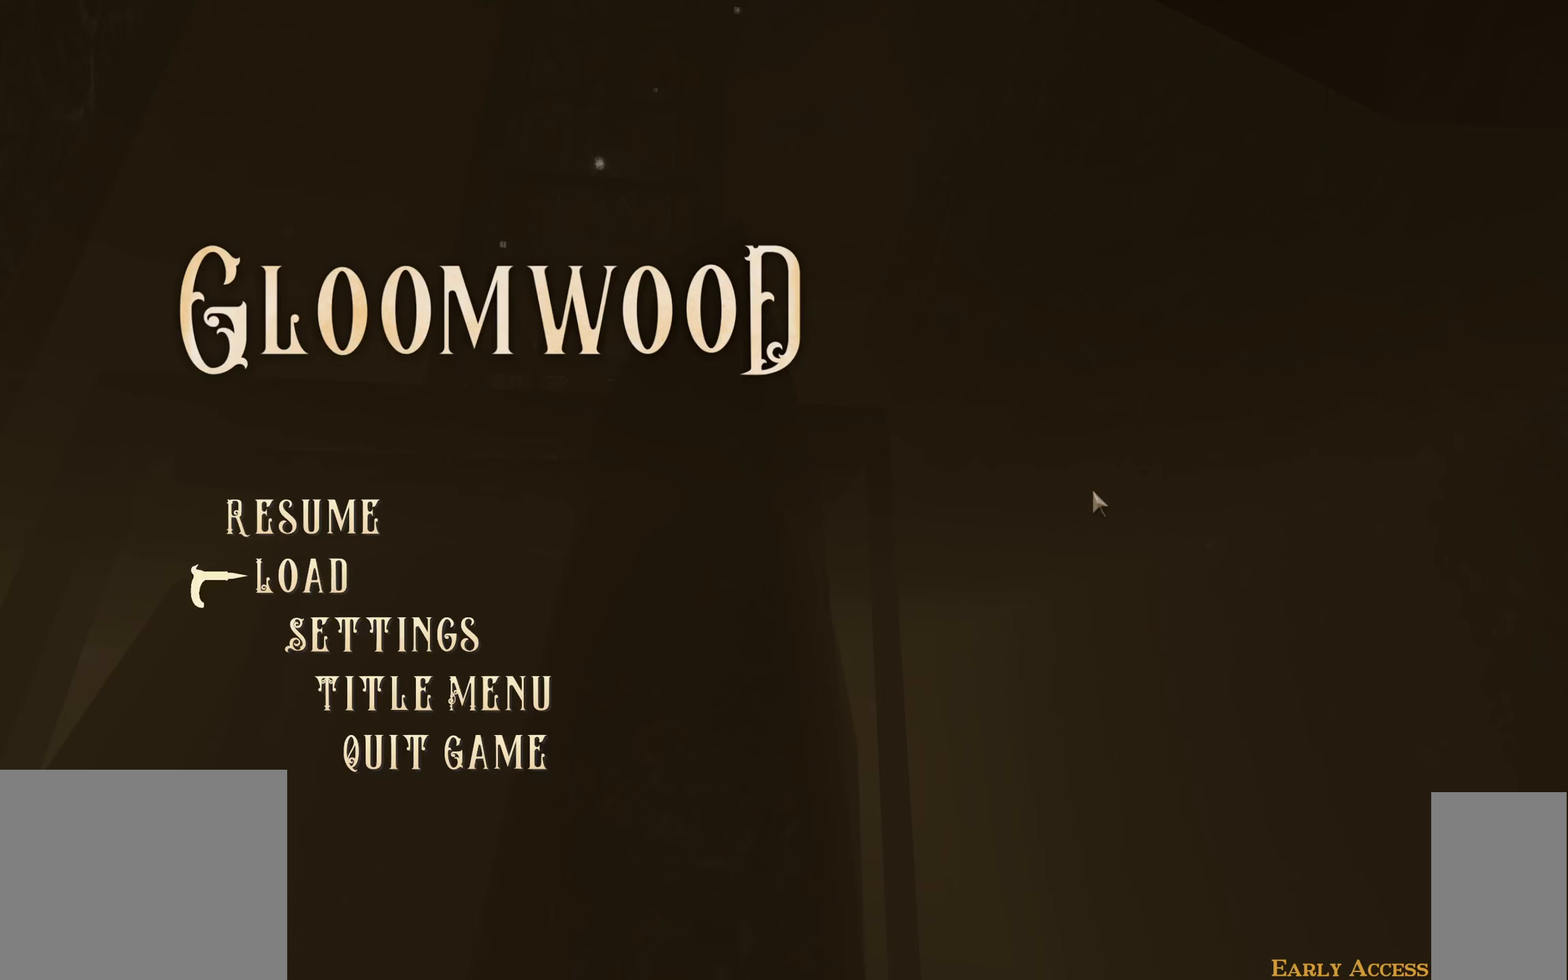
{"keys": [], "mouse": [], "events": []}
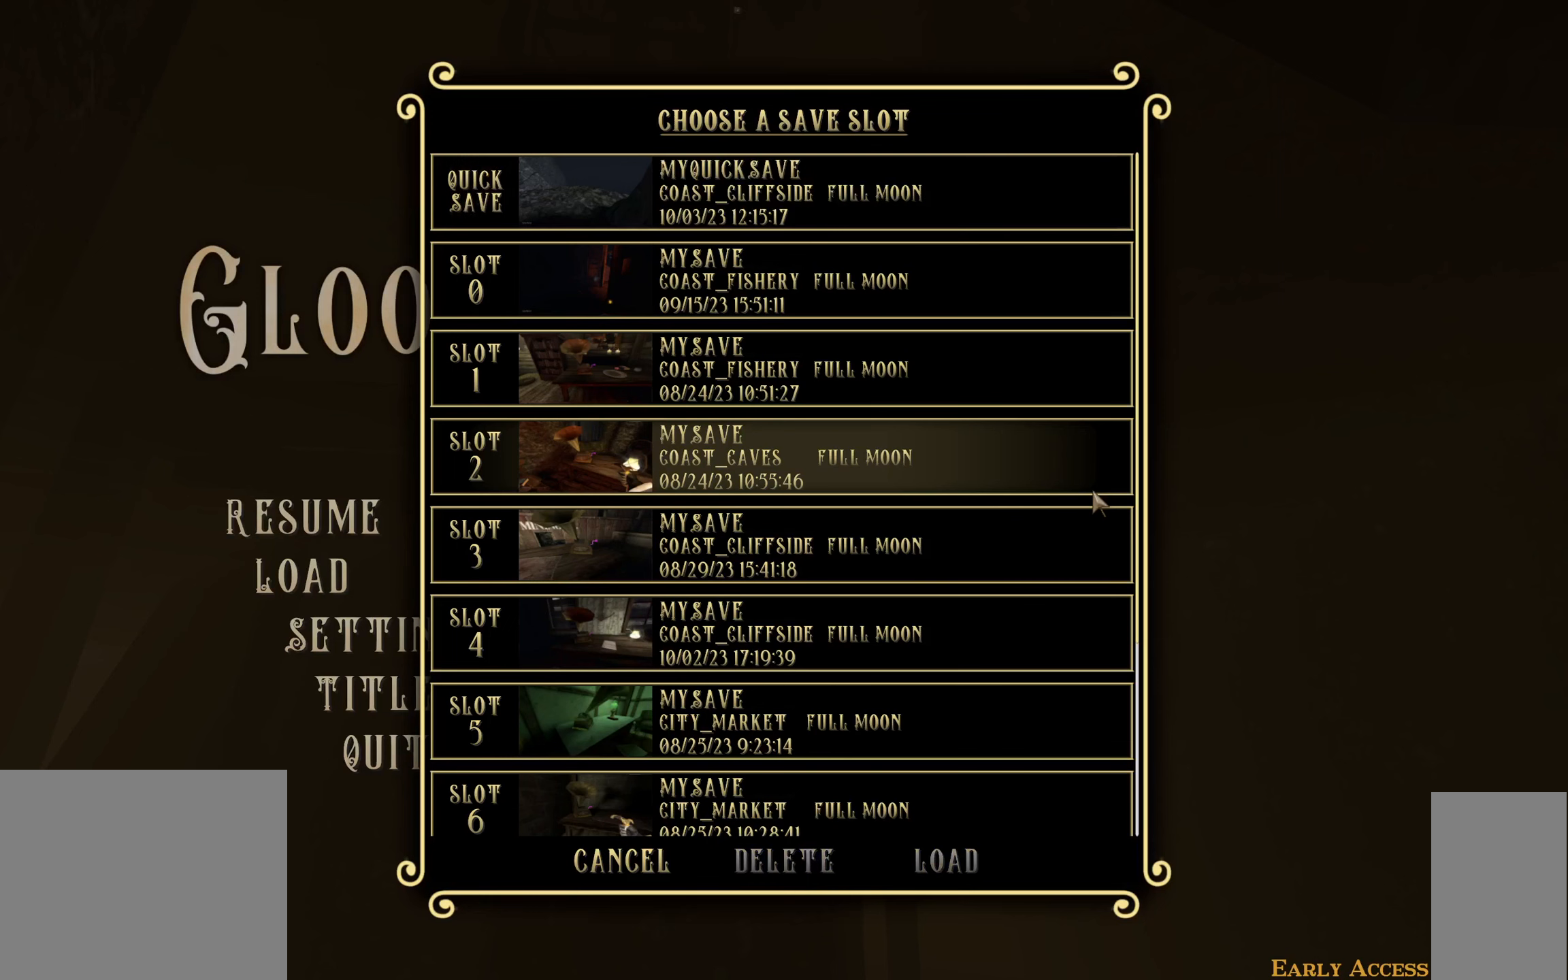
{"keys": [], "mouse": [], "events": []}
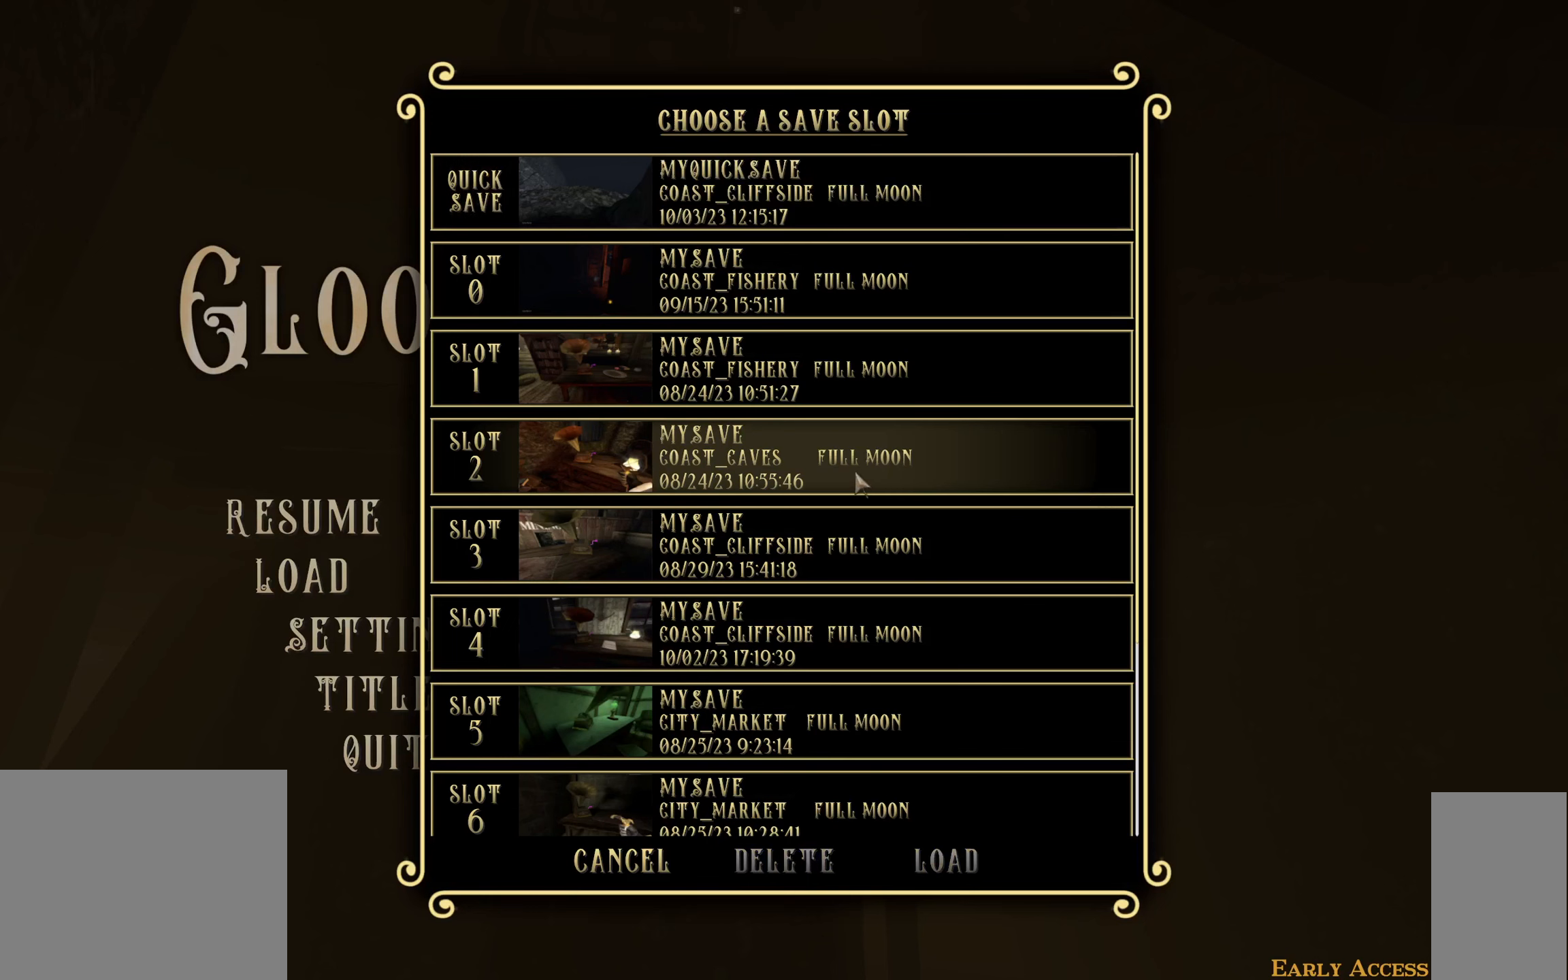
{"keys": [], "mouse": [], "events": []}
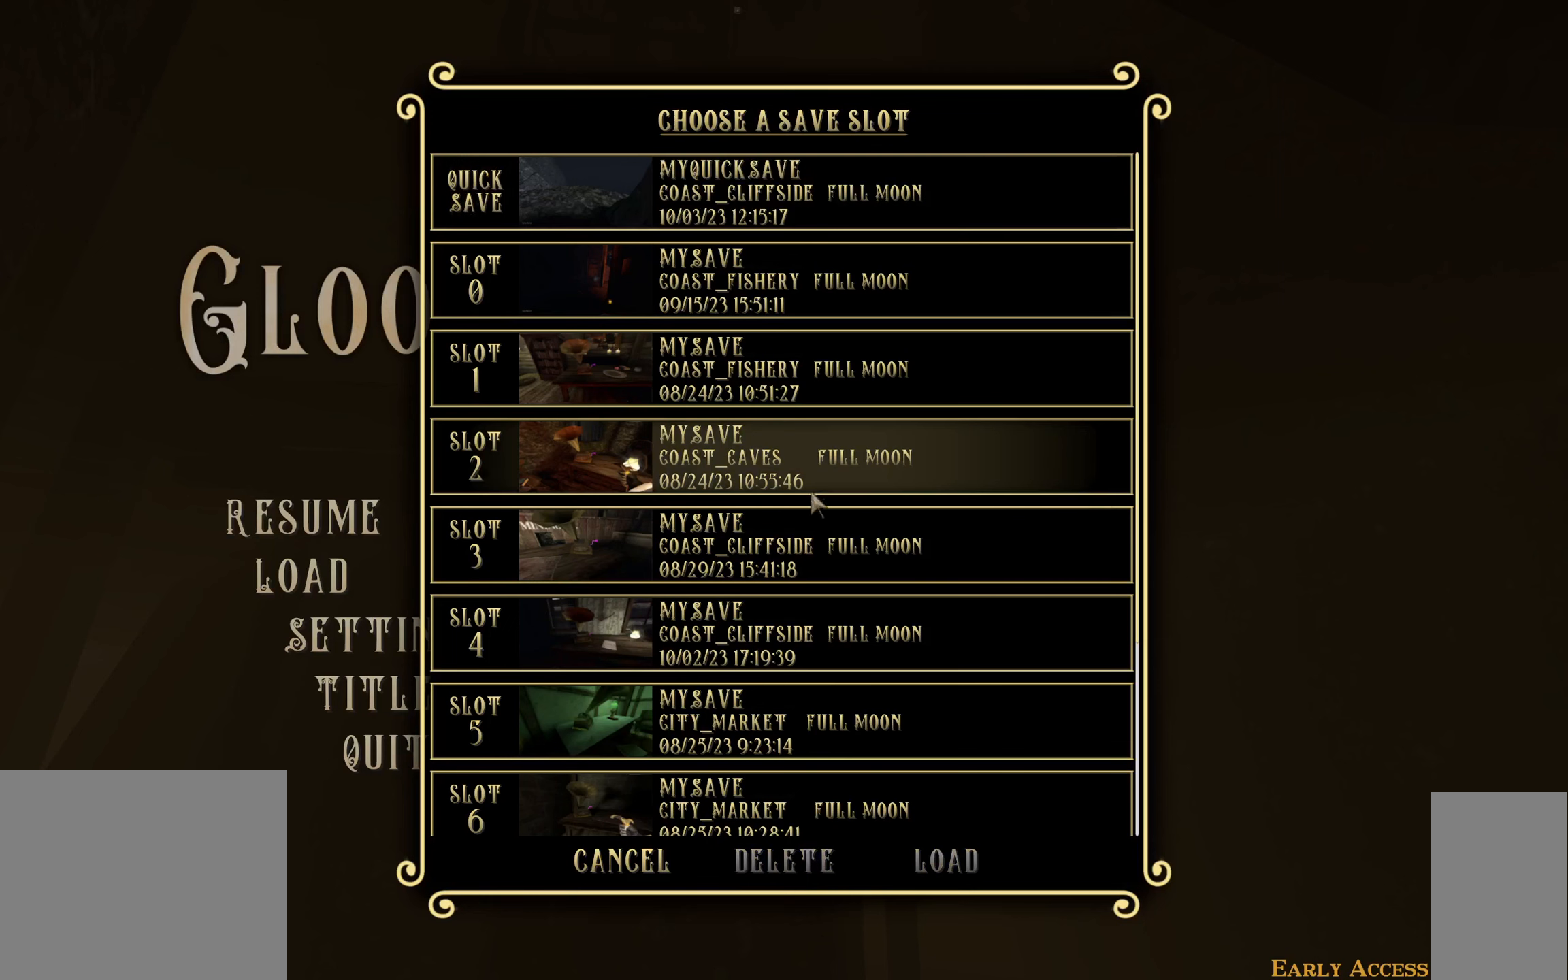
{"keys": [], "mouse": [], "events": []}
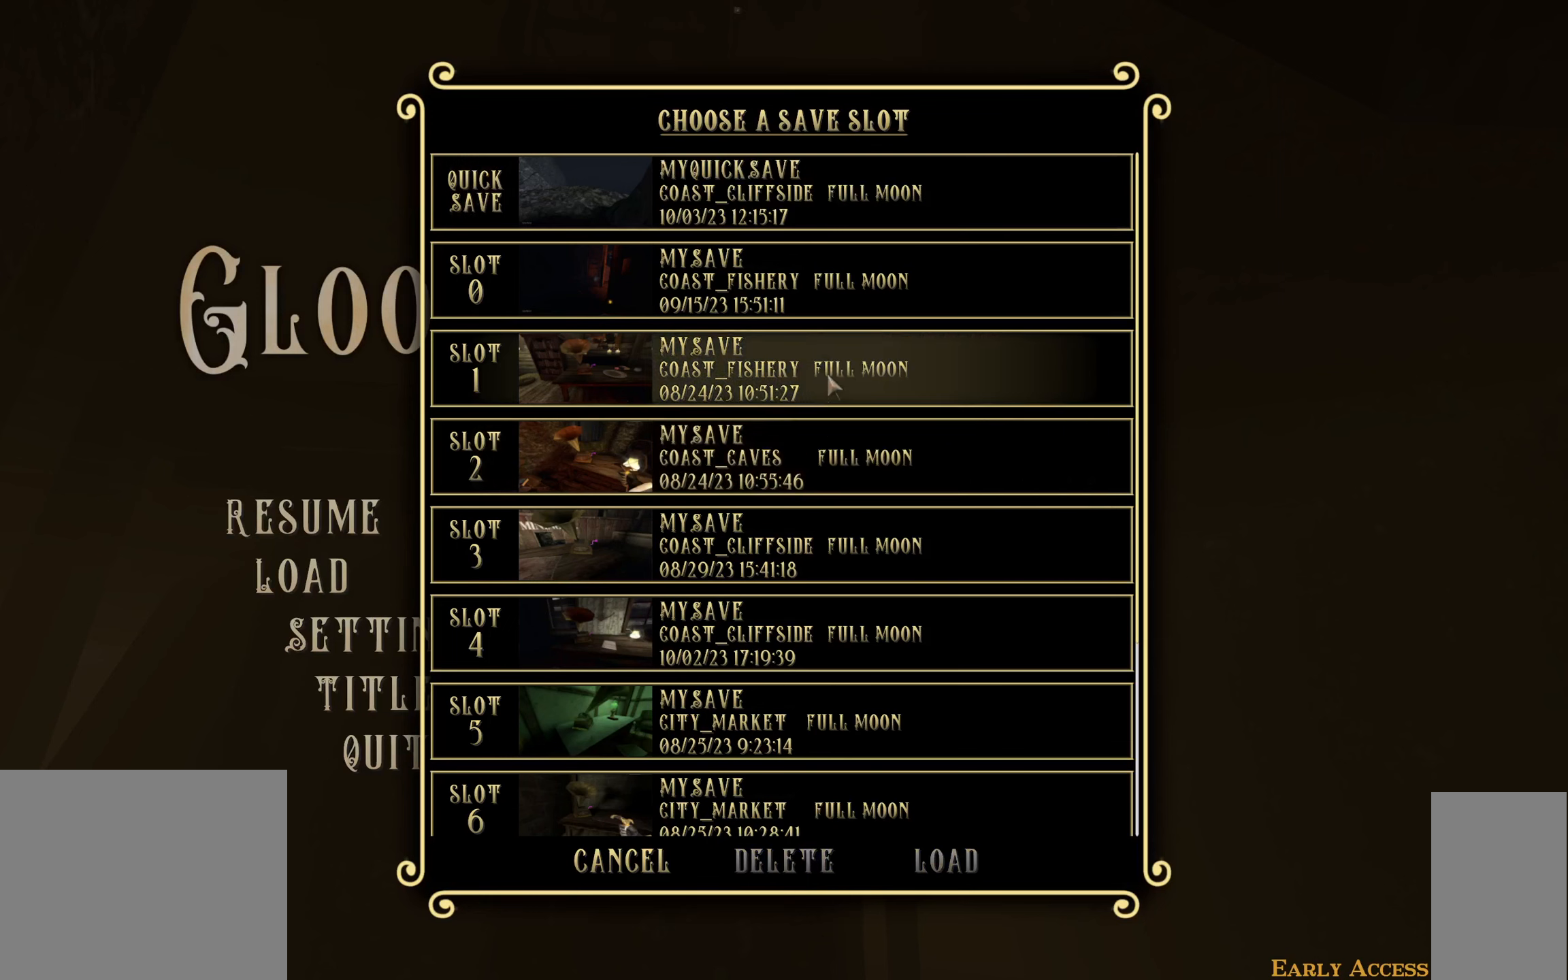
{"keys": [], "mouse": [], "events": [[33, "mouse_left", "down"], [100, "mouse_left", "up"]]}
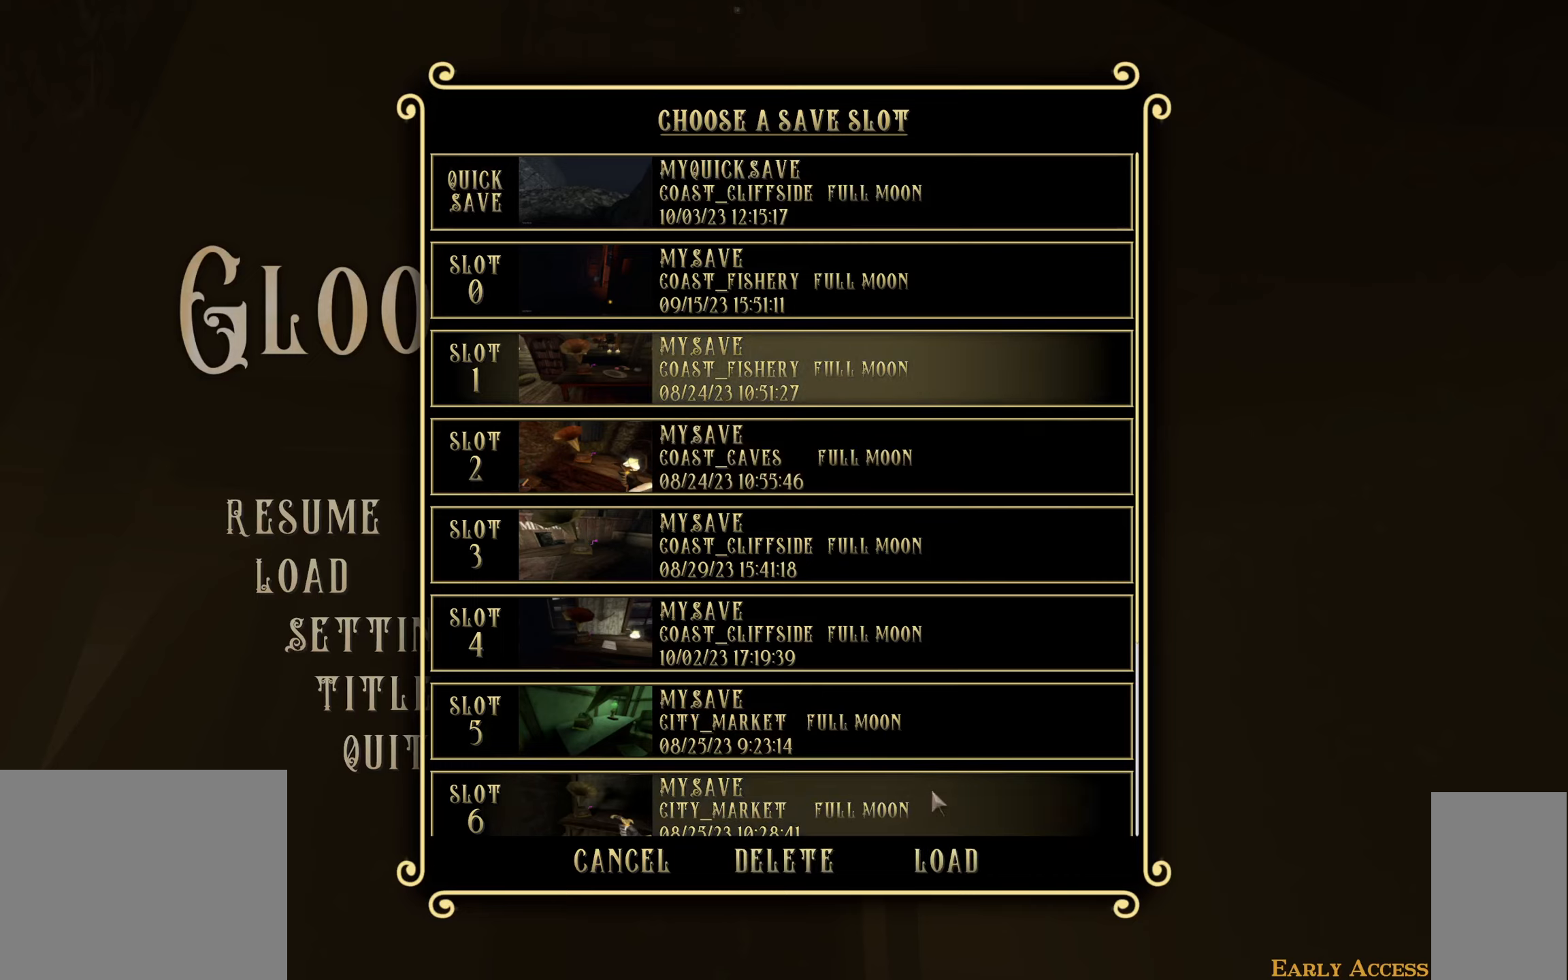
{"keys": [], "mouse": ["left"], "events": [[500, "mouse_left", "down"]]}
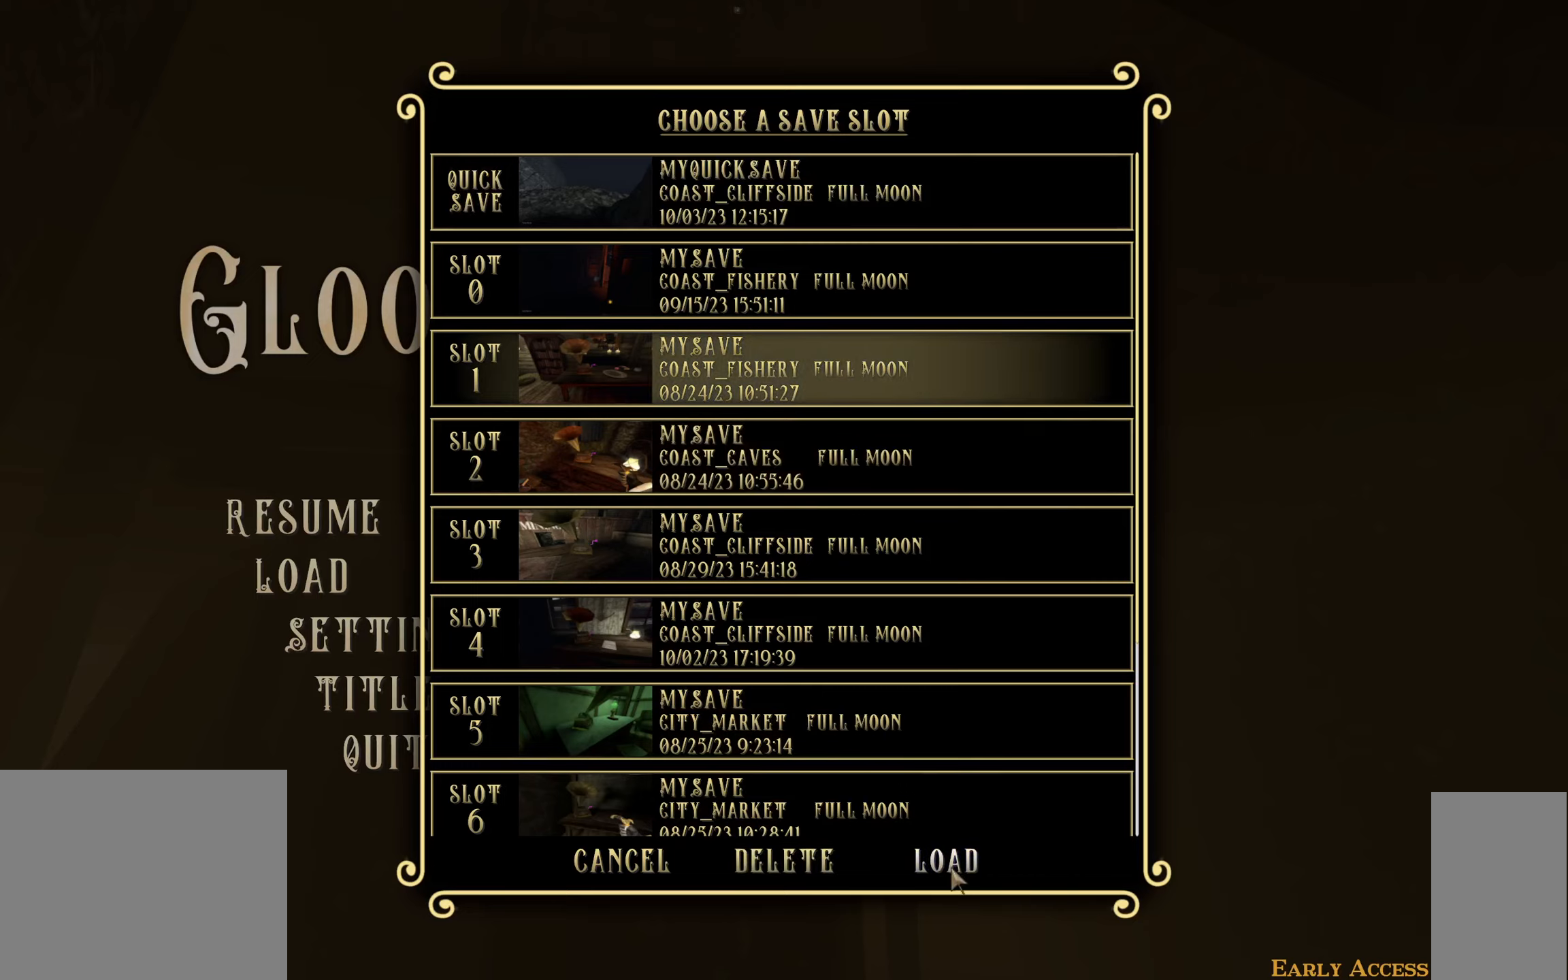
{"keys": [], "mouse": [], "events": [[67, "mouse_left", "up"]]}